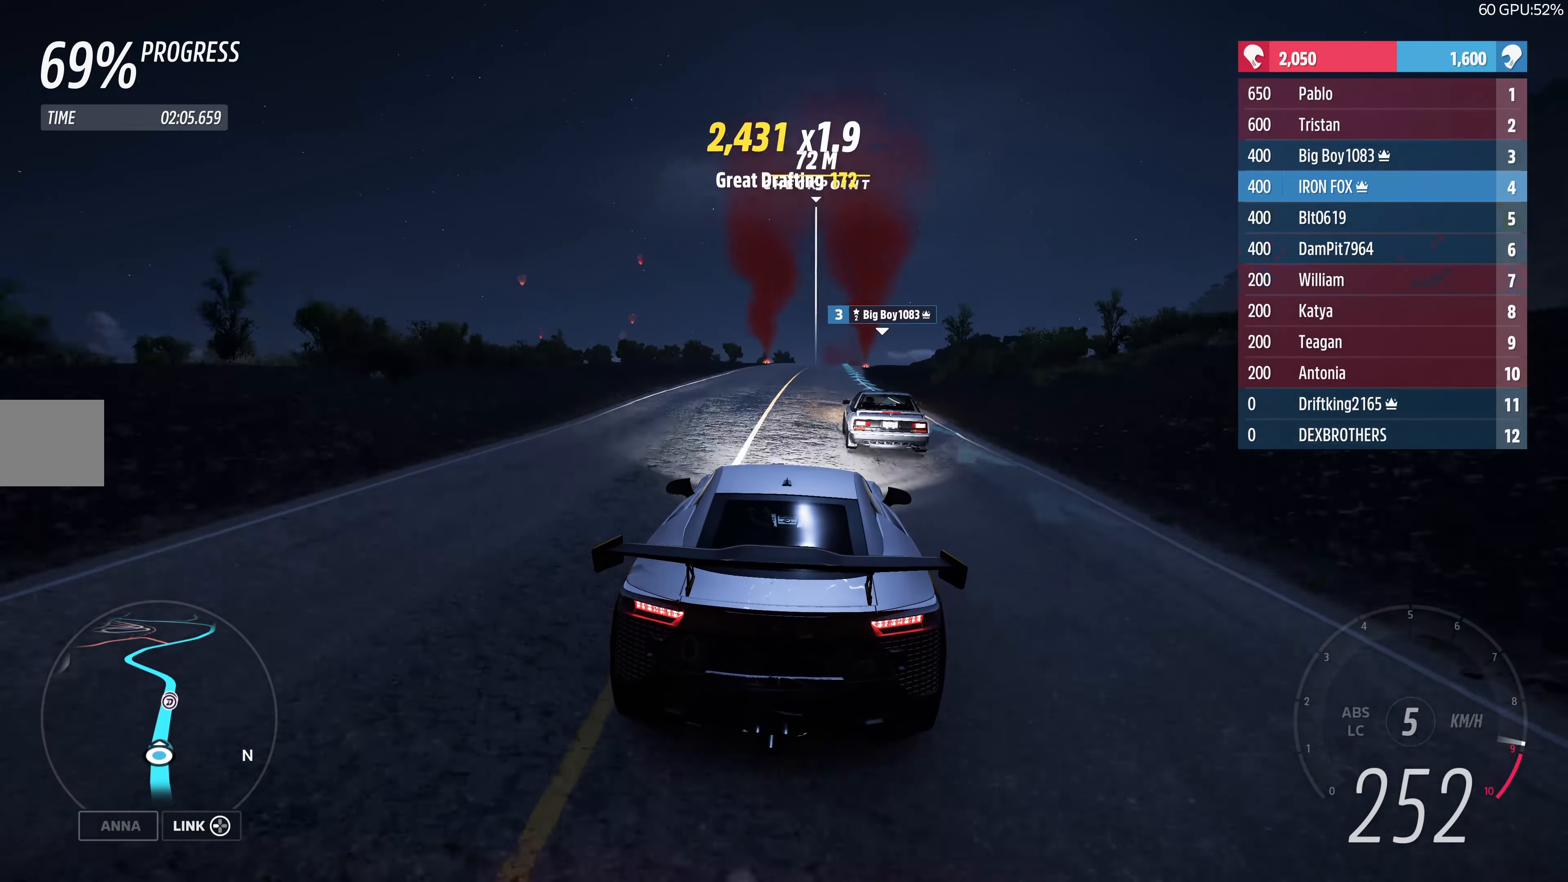
Gameplay with a controller (PlayStation layout); each line is a JSON object with the inputs held at the frame after it. "events" lists button and stick changes between this image and that frame as [ms after this image, input, new state], when the widget could be followed in between.
{"buttons": ["R2"], "left_stick": "up", "right_stick": "center", "events": [[200, "left_stick", "up"]]}
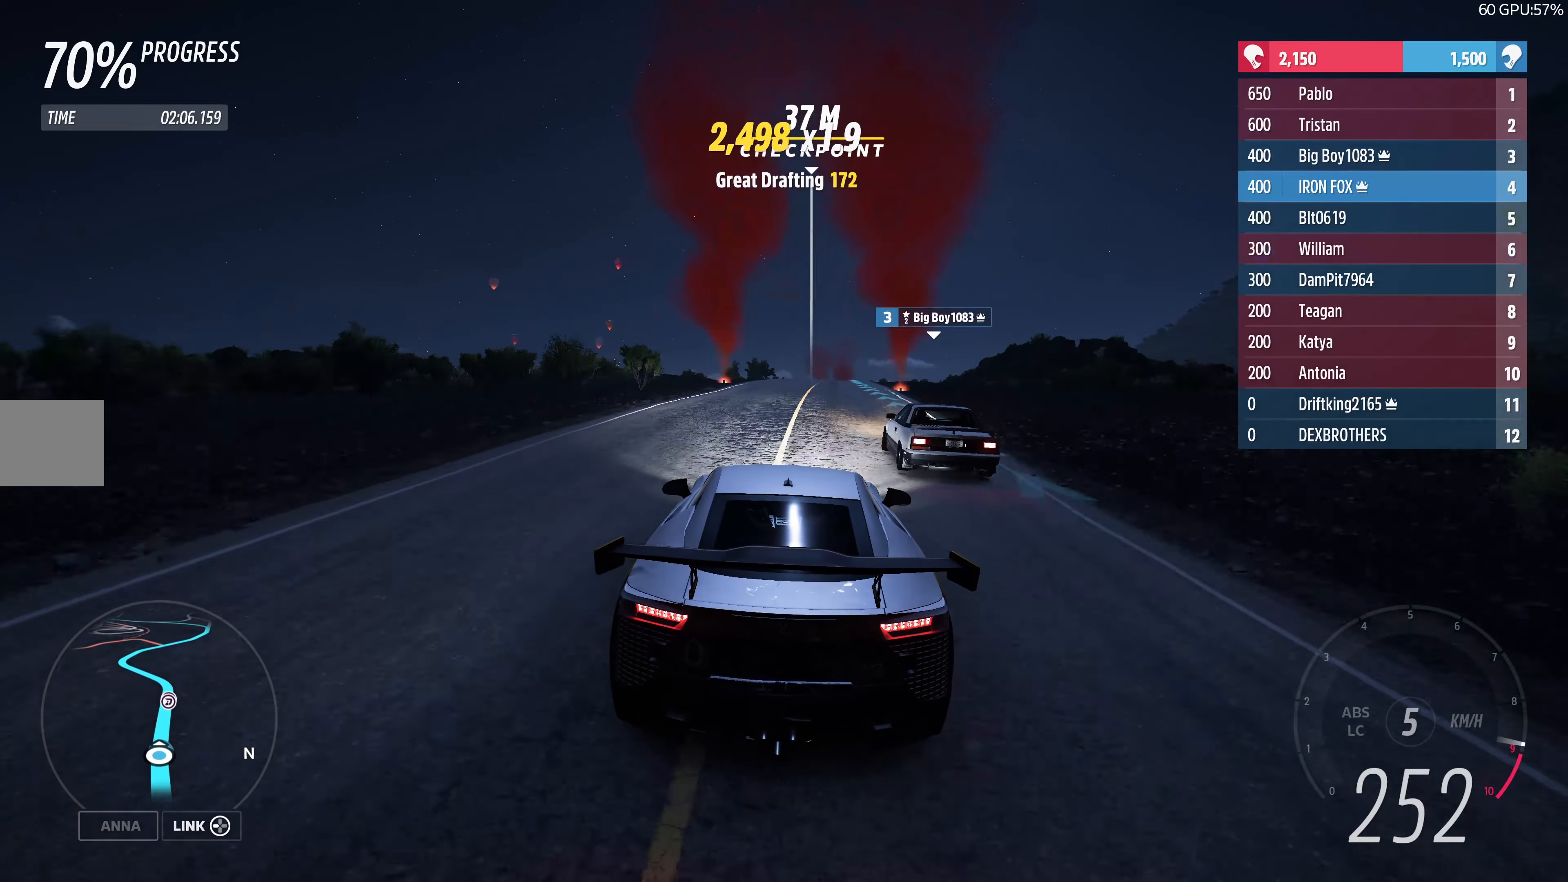
{"buttons": ["R2"], "left_stick": "up", "right_stick": "center", "events": []}
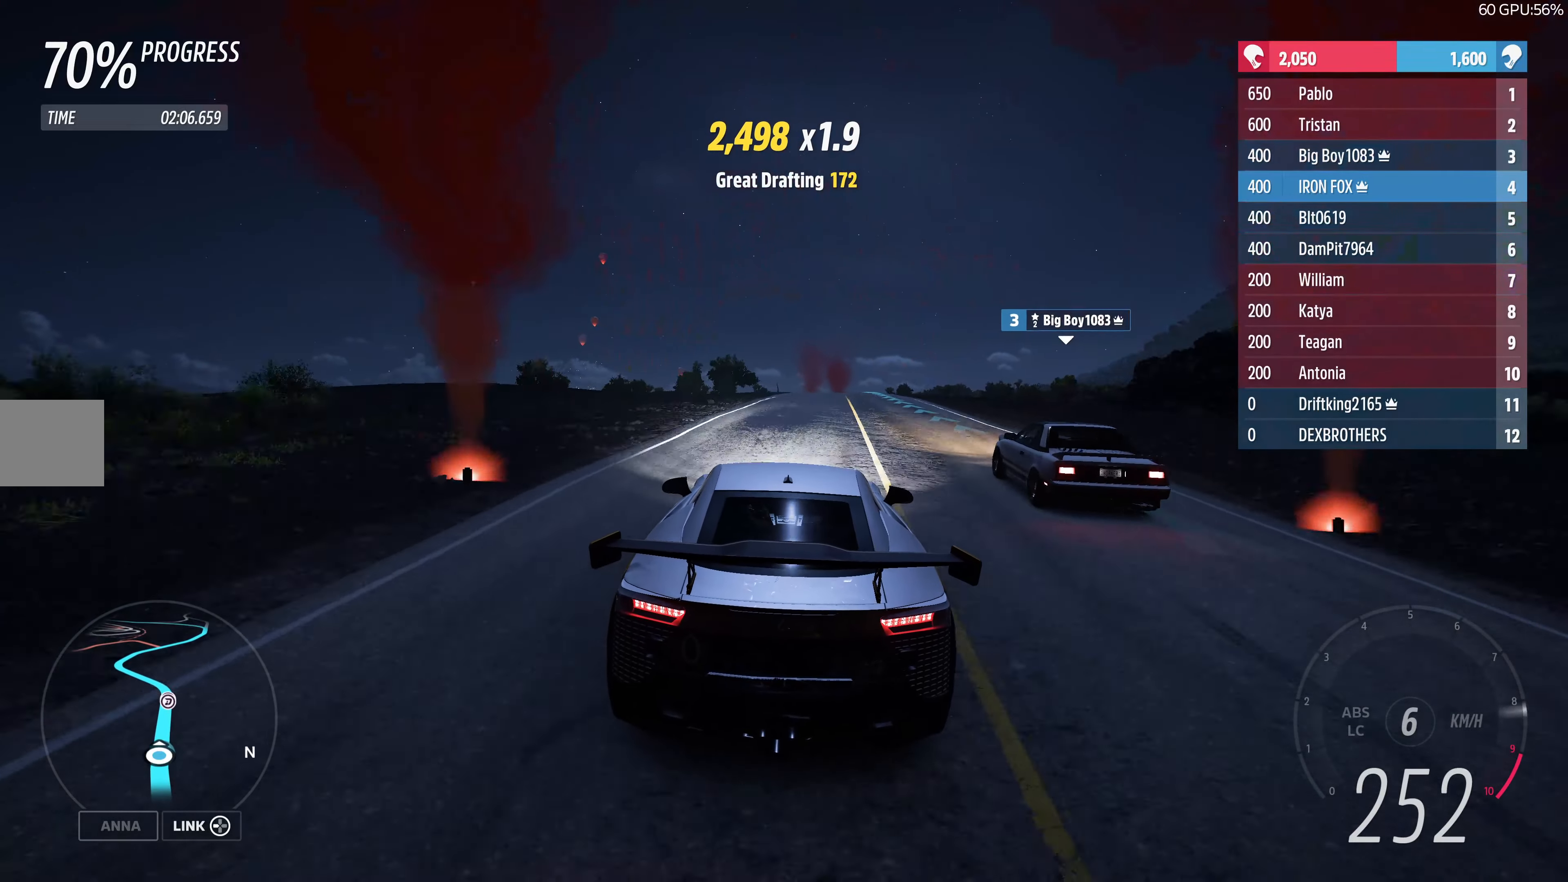
{"buttons": ["R2"], "left_stick": "up", "right_stick": "center", "events": []}
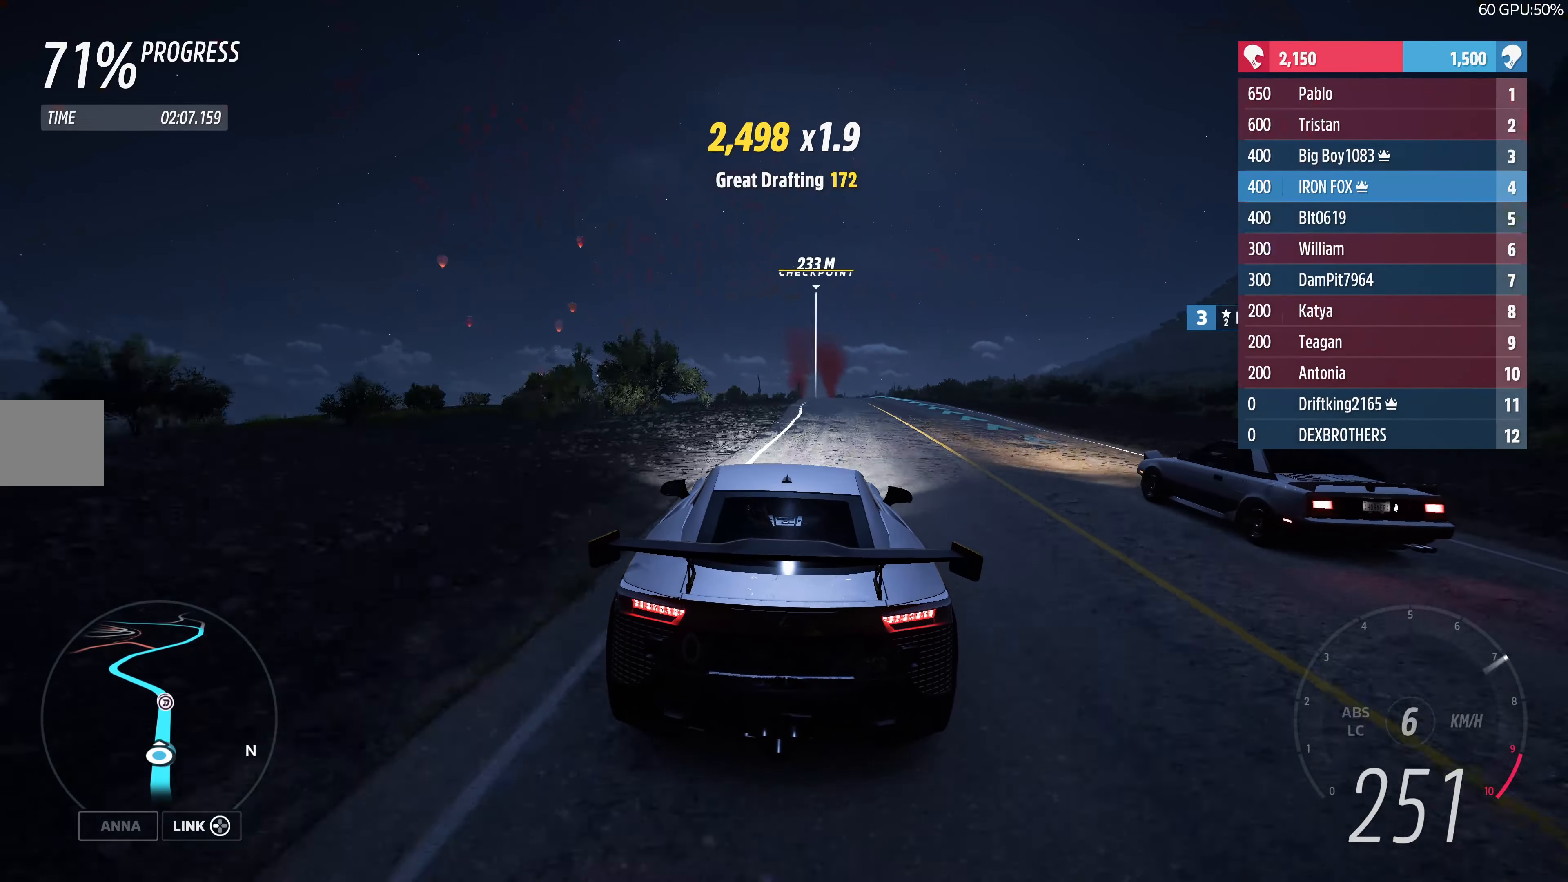
{"buttons": ["R2"], "left_stick": "center", "right_stick": "center", "events": [[167, "left_stick", "up-right"], [350, "left_stick", "center"]]}
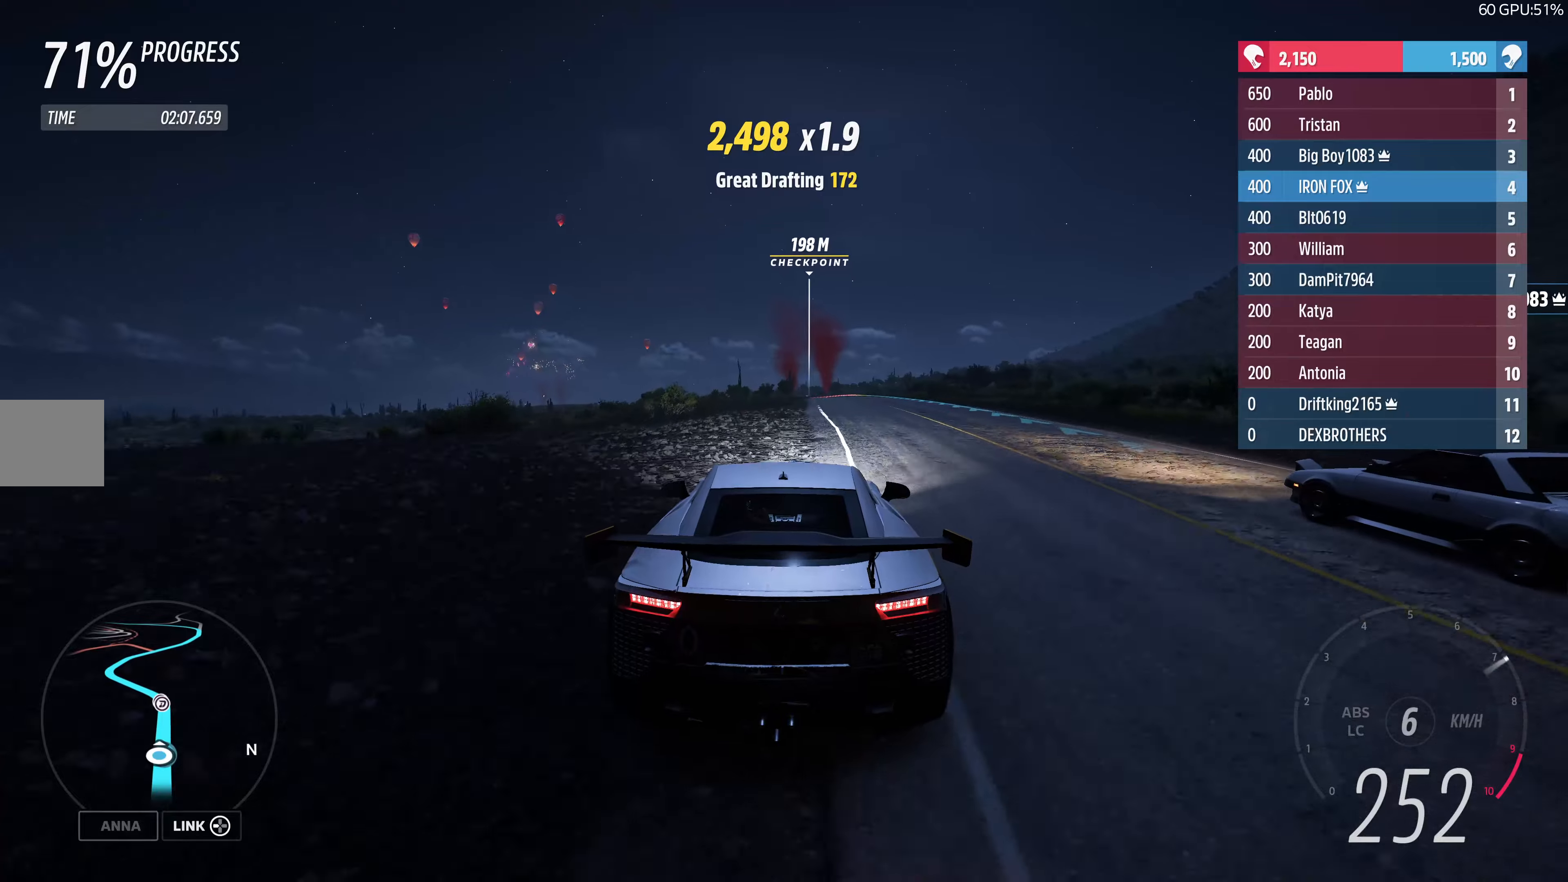
{"buttons": ["R2"], "left_stick": "center", "right_stick": "center", "events": [[250, "left_stick", "right"], [483, "left_stick", "center"]]}
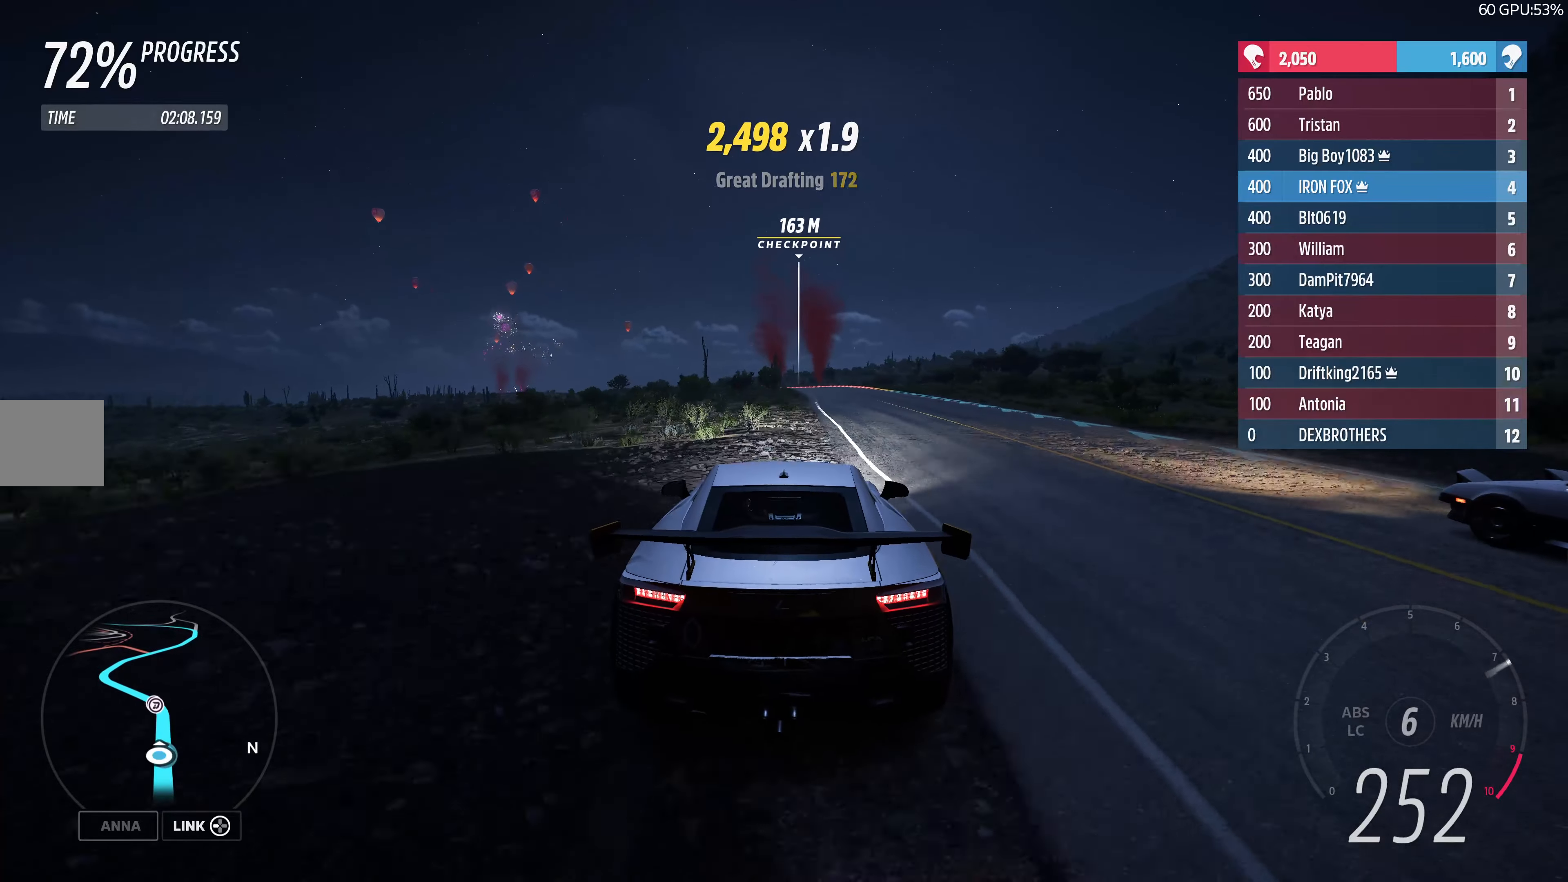
{"buttons": ["R2"], "left_stick": "center", "right_stick": "center", "events": [[183, "left_stick", "right"], [266, "left_stick", "center"]]}
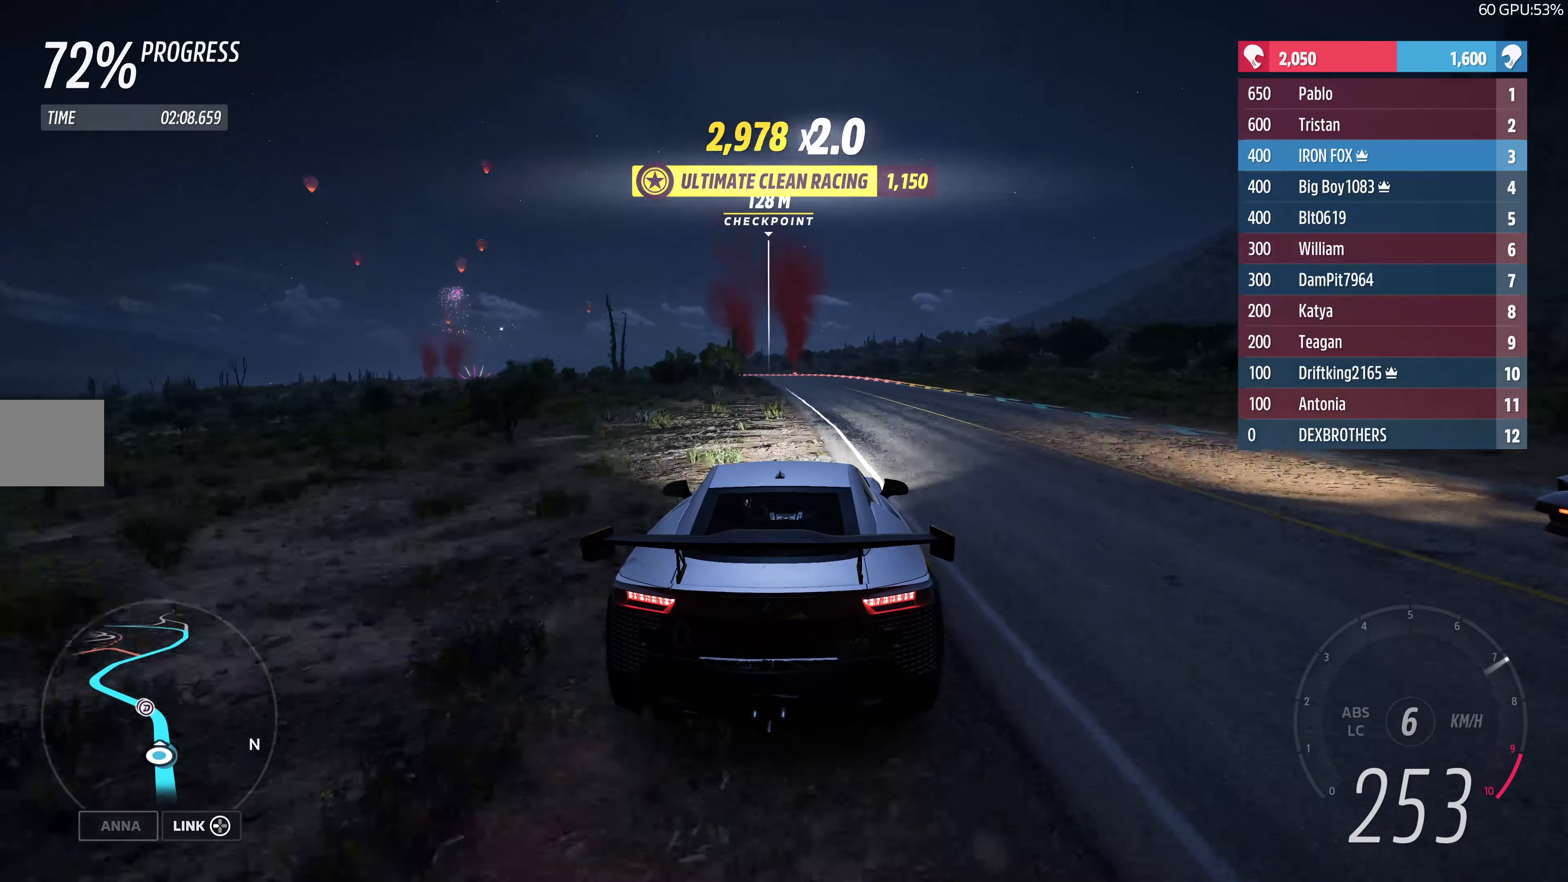
{"buttons": ["L2"], "left_stick": "up-left", "right_stick": "center", "events": [[150, "left_stick", "up"], [333, "left_stick", "up-left"], [400, "L2", "down"], [450, "R2", "up"]]}
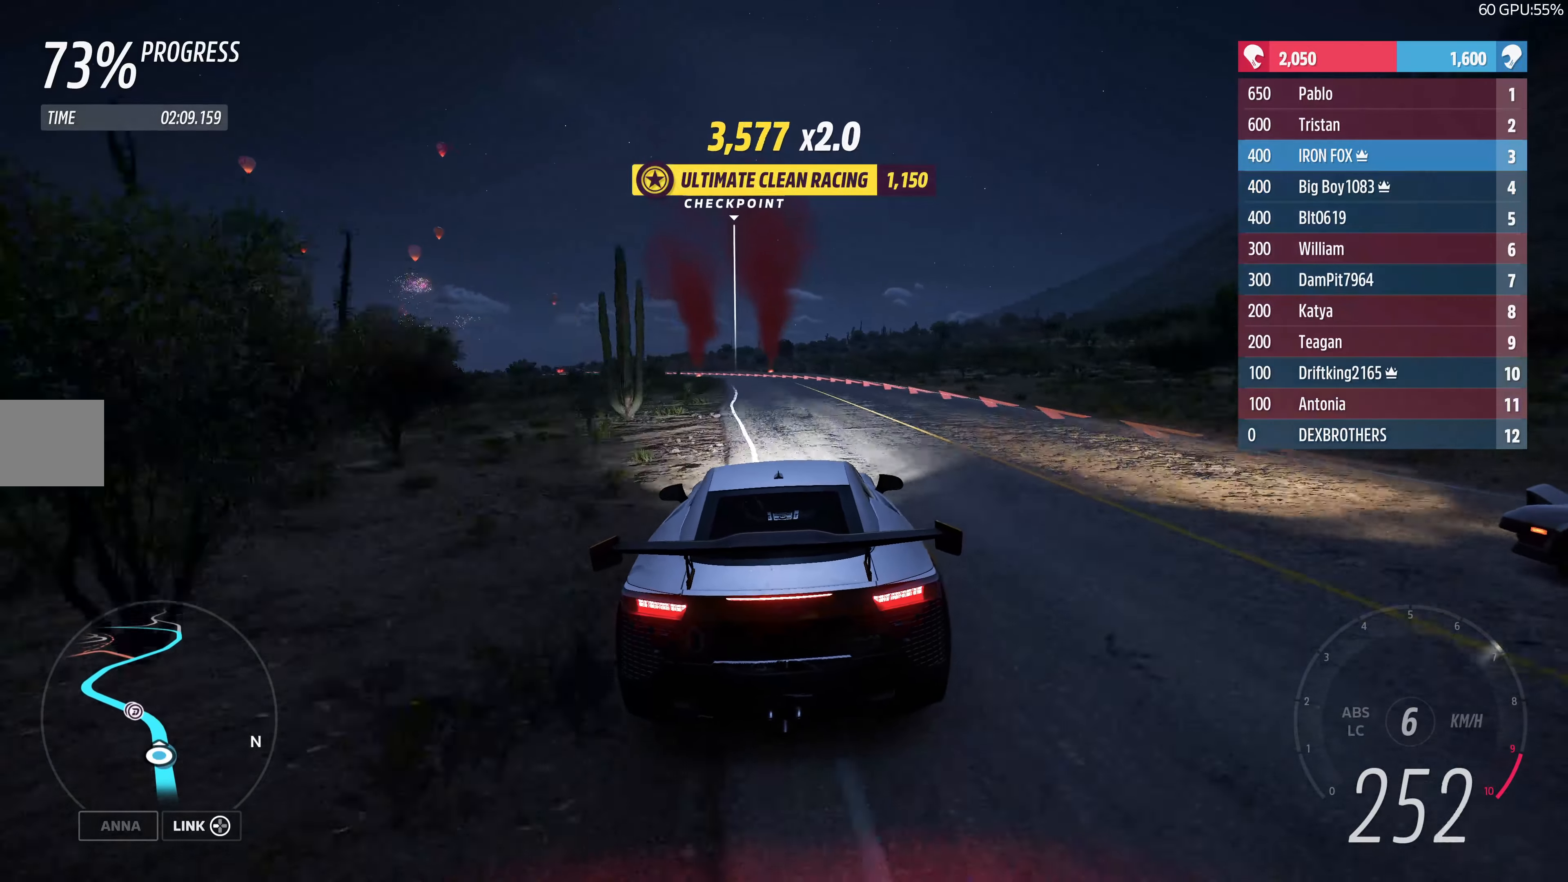
{"buttons": [], "left_stick": "up-left", "right_stick": "center", "events": [[316, "L2", "up"]]}
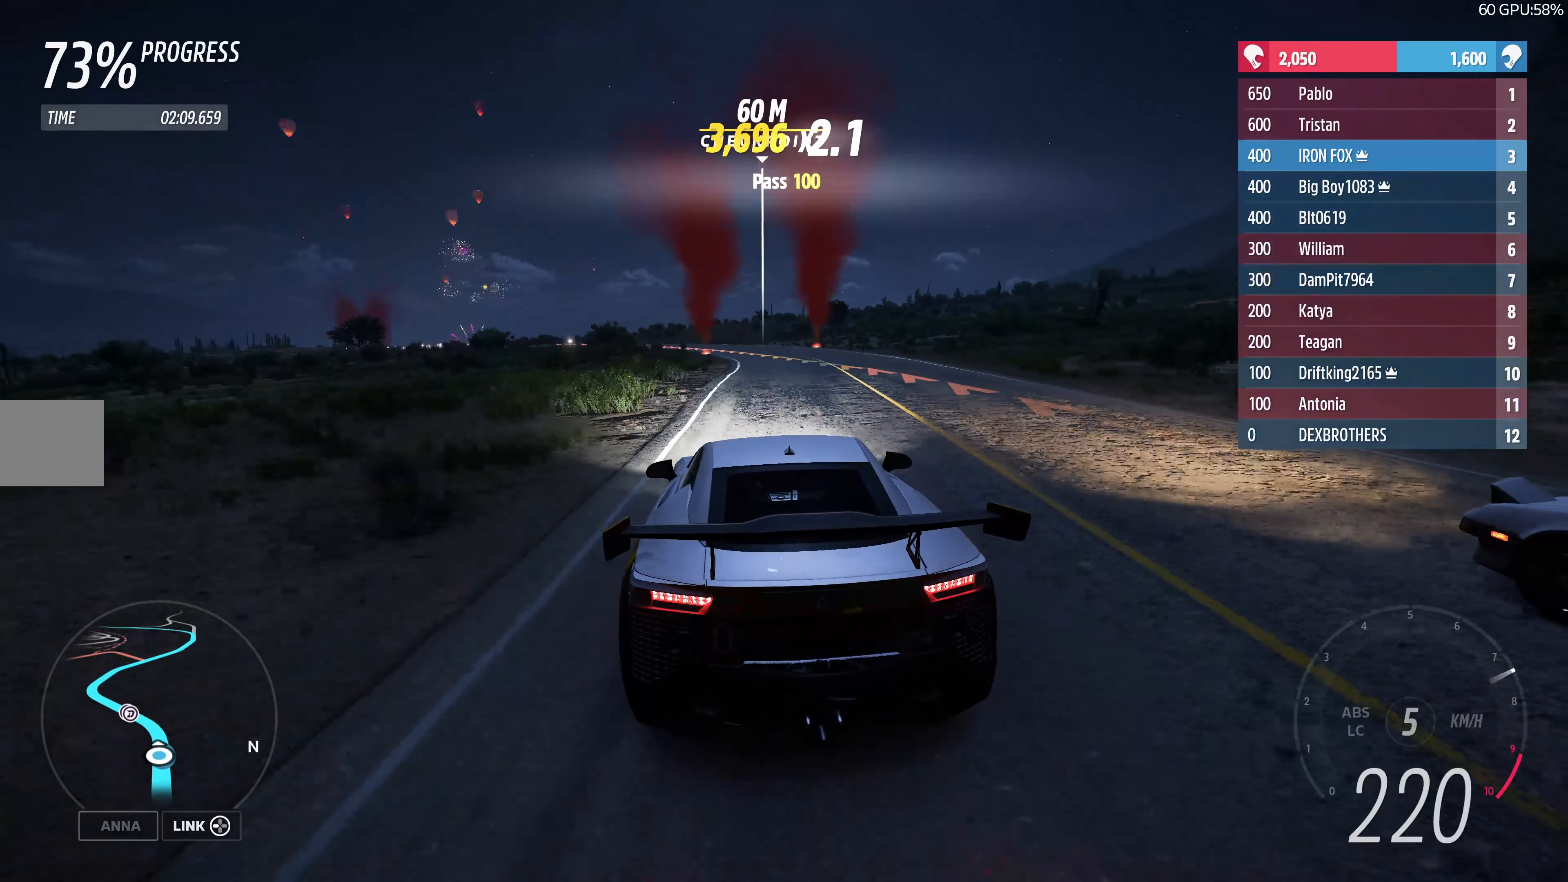
{"buttons": [], "left_stick": "up-left", "right_stick": "center", "events": [[333, "L2", "down"], [383, "L2", "up"]]}
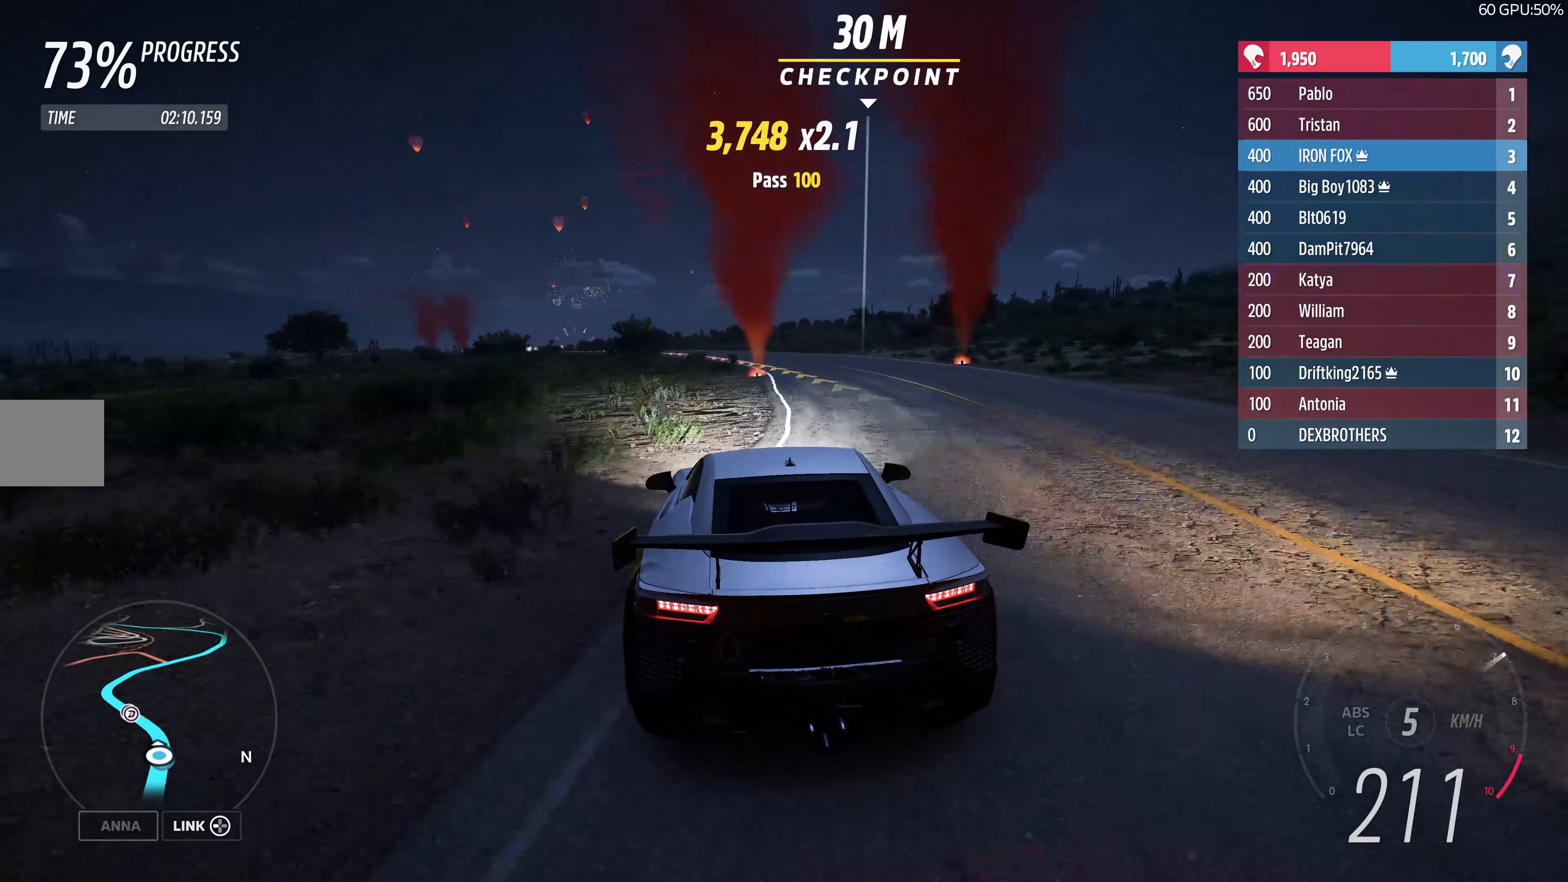
{"buttons": ["R2"], "left_stick": "up-left", "right_stick": "center", "events": [[450, "R2", "down"]]}
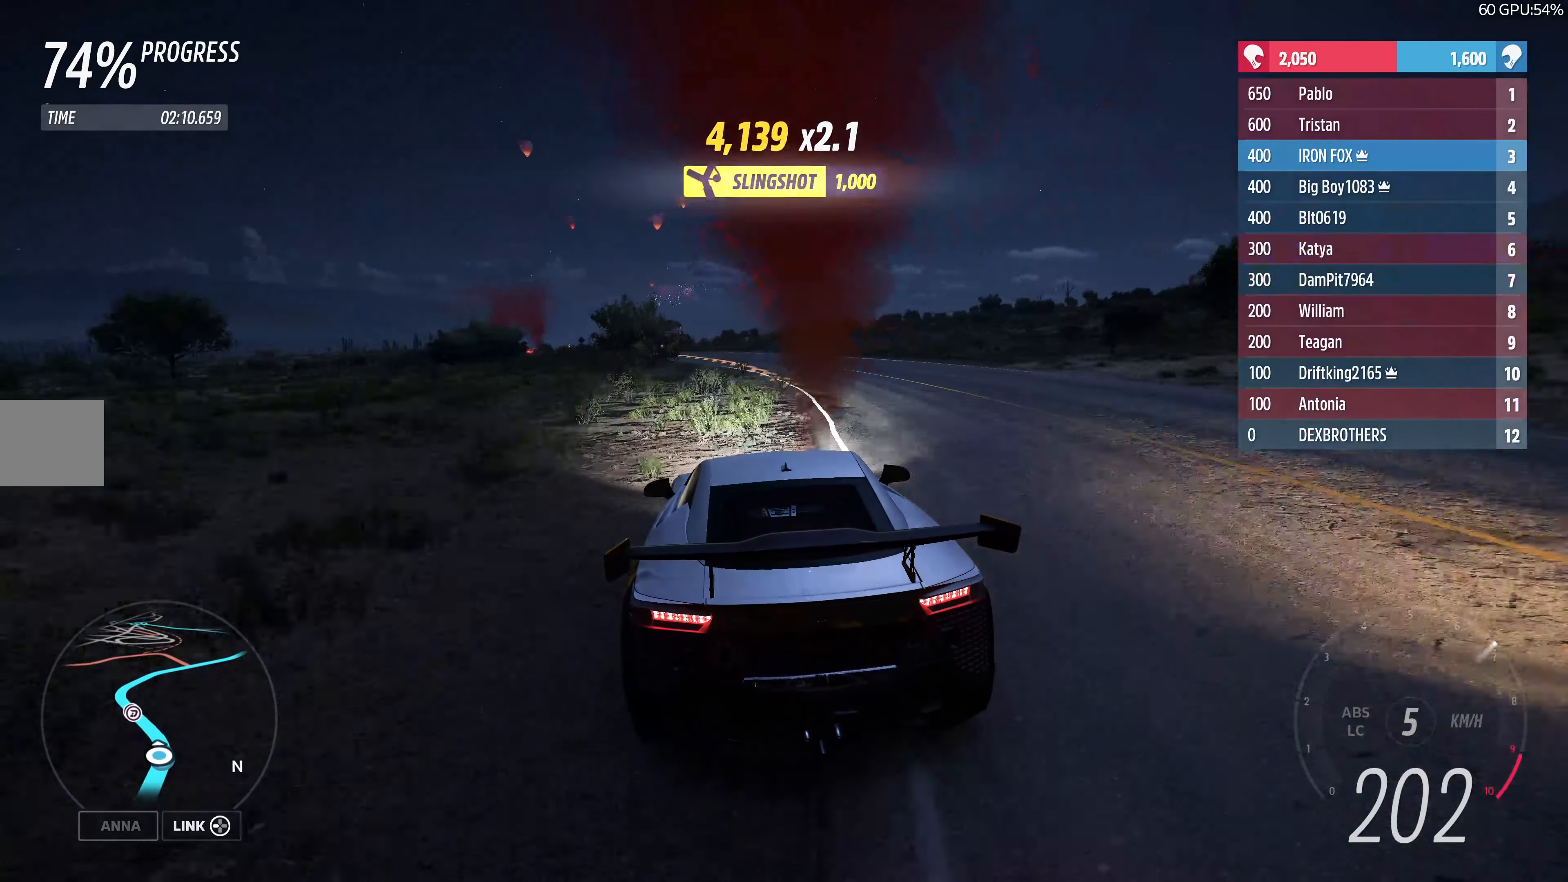
{"buttons": ["R2"], "left_stick": "up-left", "right_stick": "center", "events": [[233, "left_stick", "up"], [366, "left_stick", "up-left"]]}
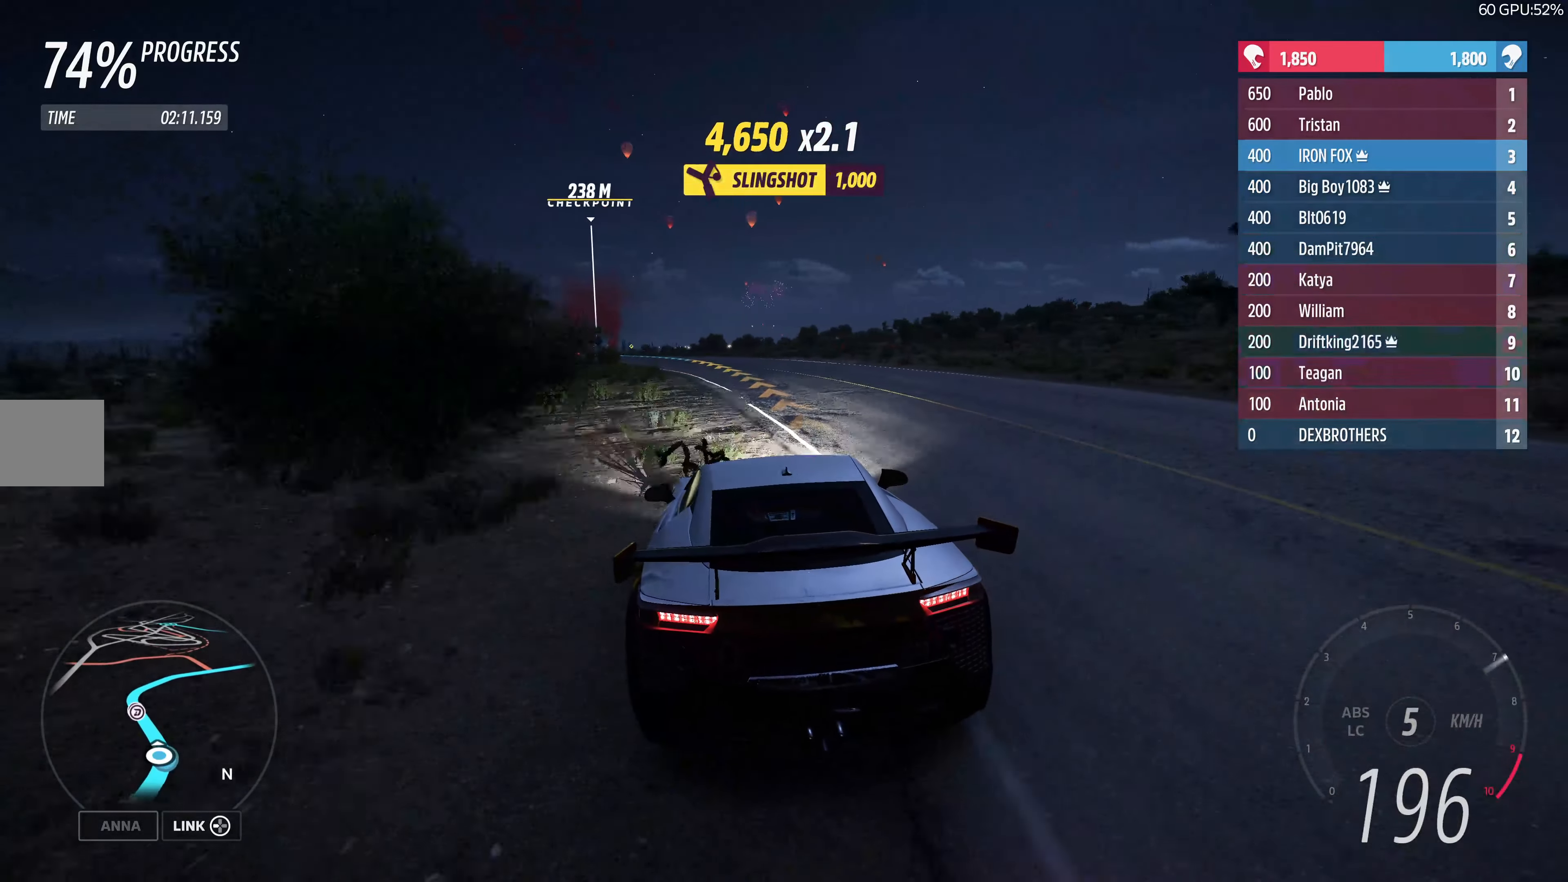
{"buttons": ["R2"], "left_stick": "up-left", "right_stick": "center", "events": []}
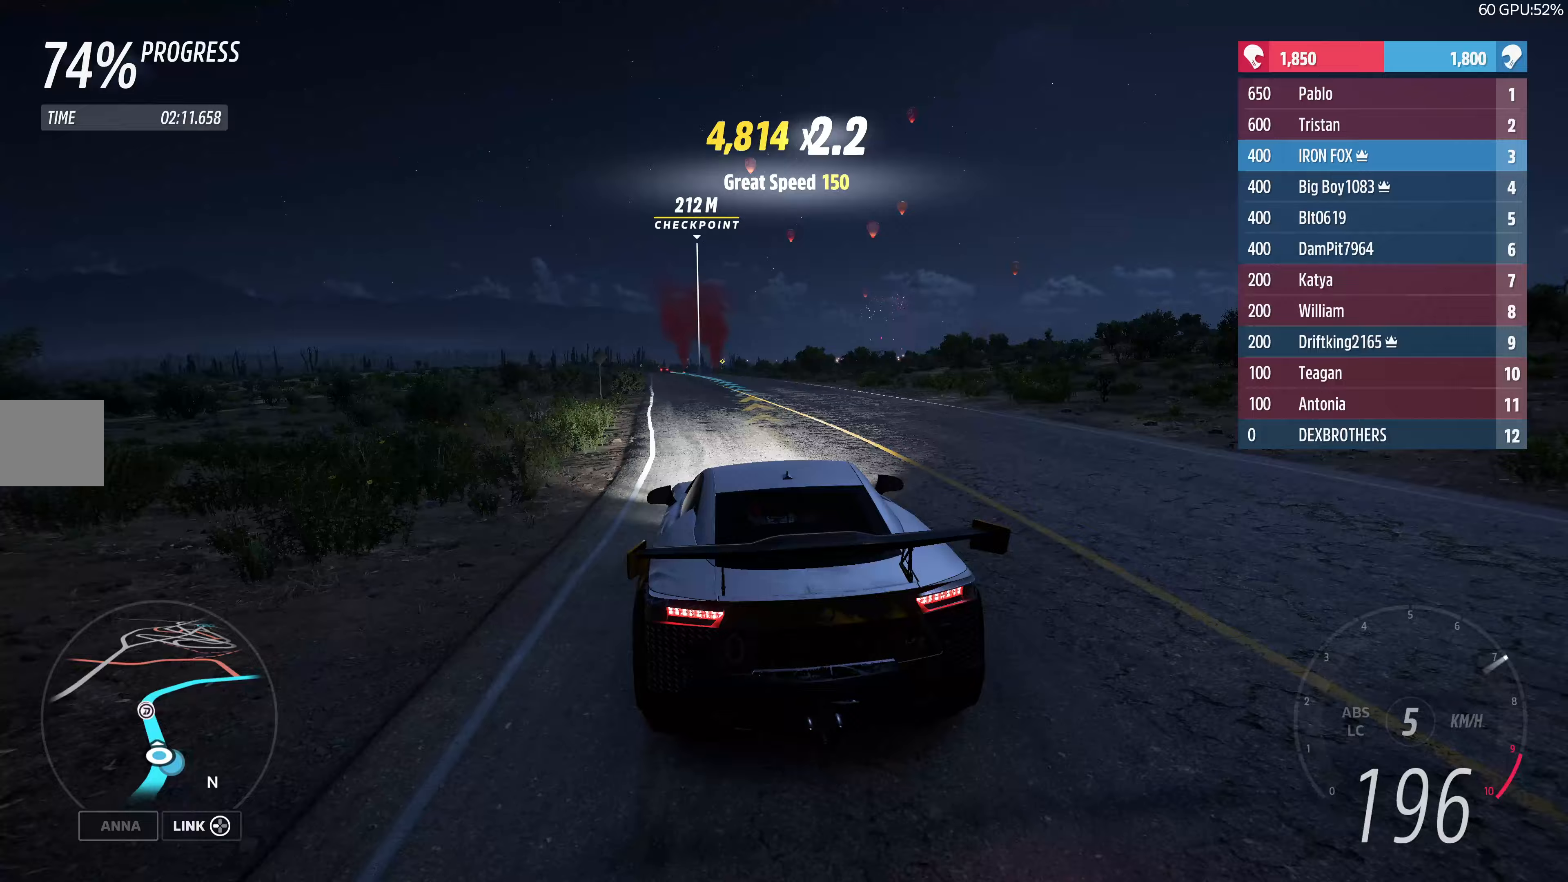
{"buttons": ["R2"], "left_stick": "up-left", "right_stick": "center", "events": [[17, "right_stick", "down"], [500, "right_stick", "center"]]}
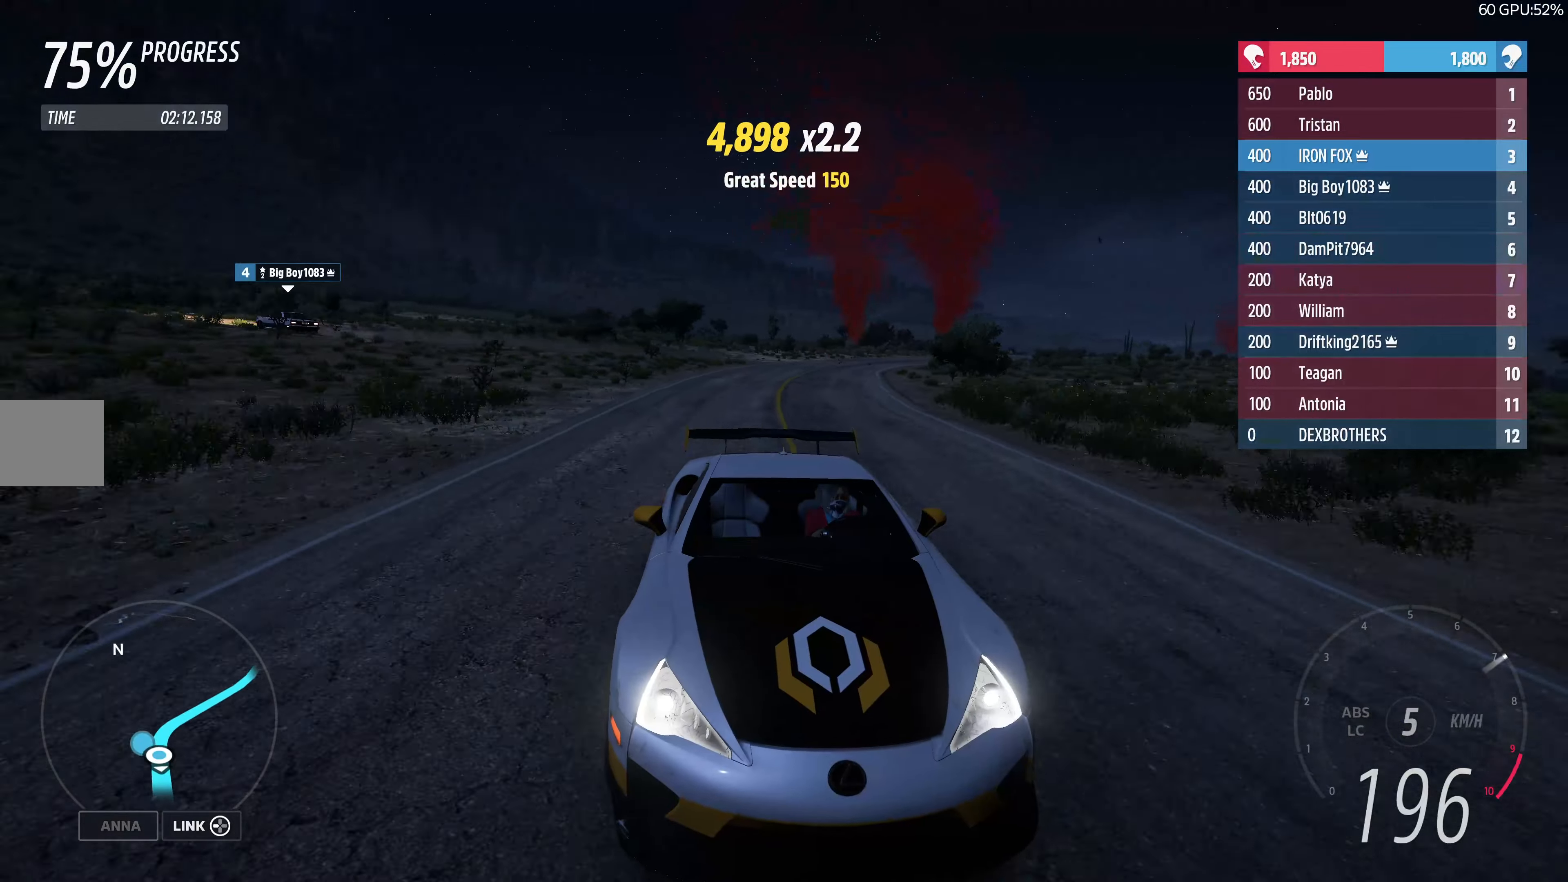
{"buttons": ["R2"], "left_stick": "up-right", "right_stick": "center", "events": [[267, "left_stick", "center"], [417, "left_stick", "up-right"]]}
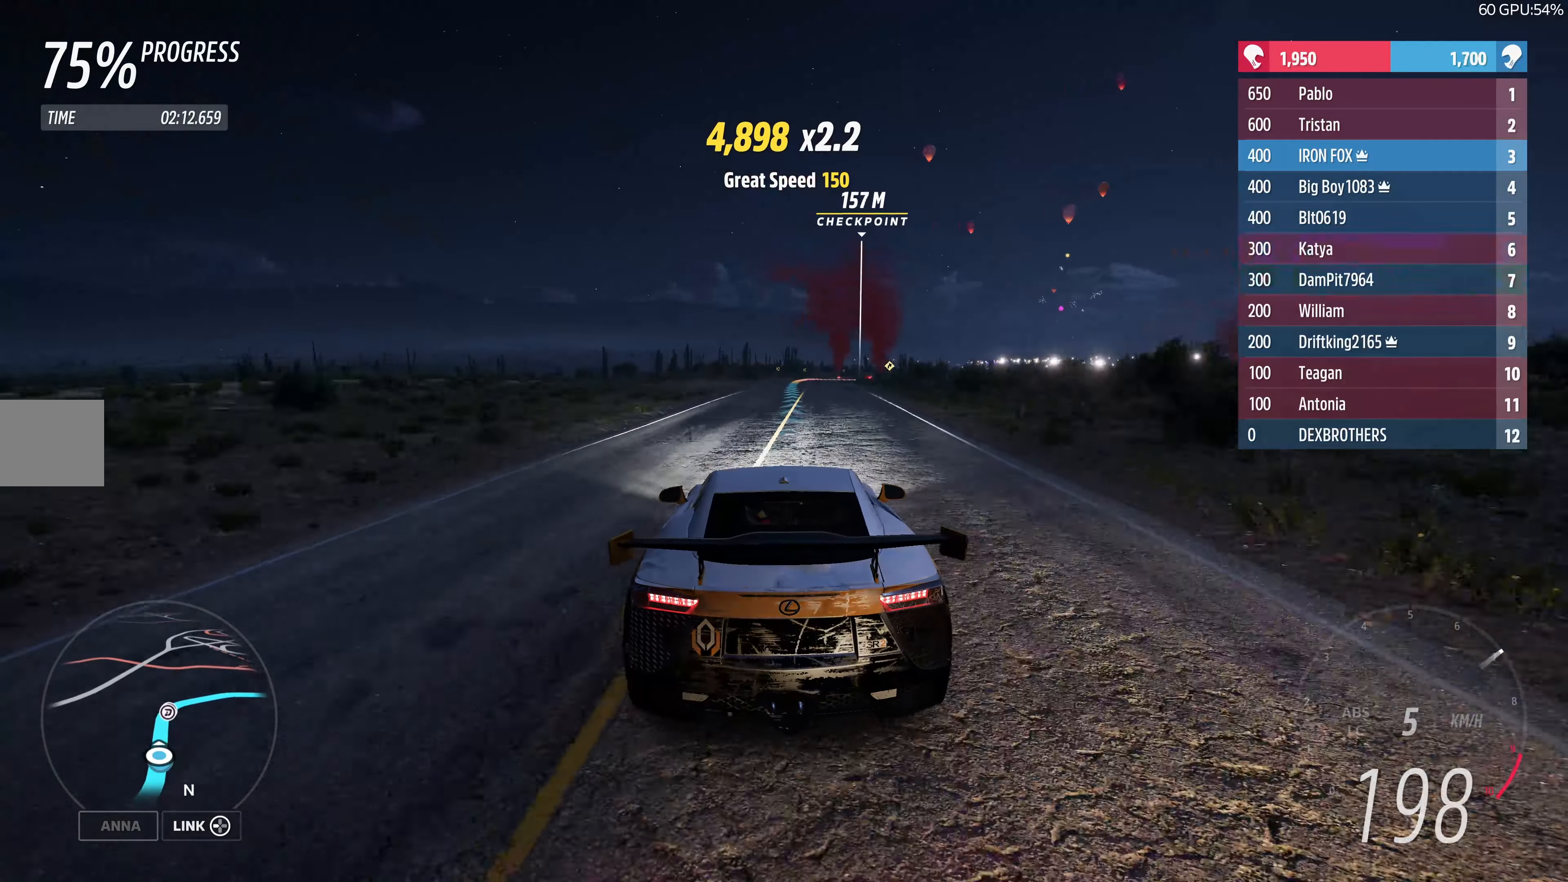
{"buttons": ["R2"], "left_stick": "center", "right_stick": "down", "events": [[133, "left_stick", "up-left"], [150, "right_stick", "down"], [383, "left_stick", "center"]]}
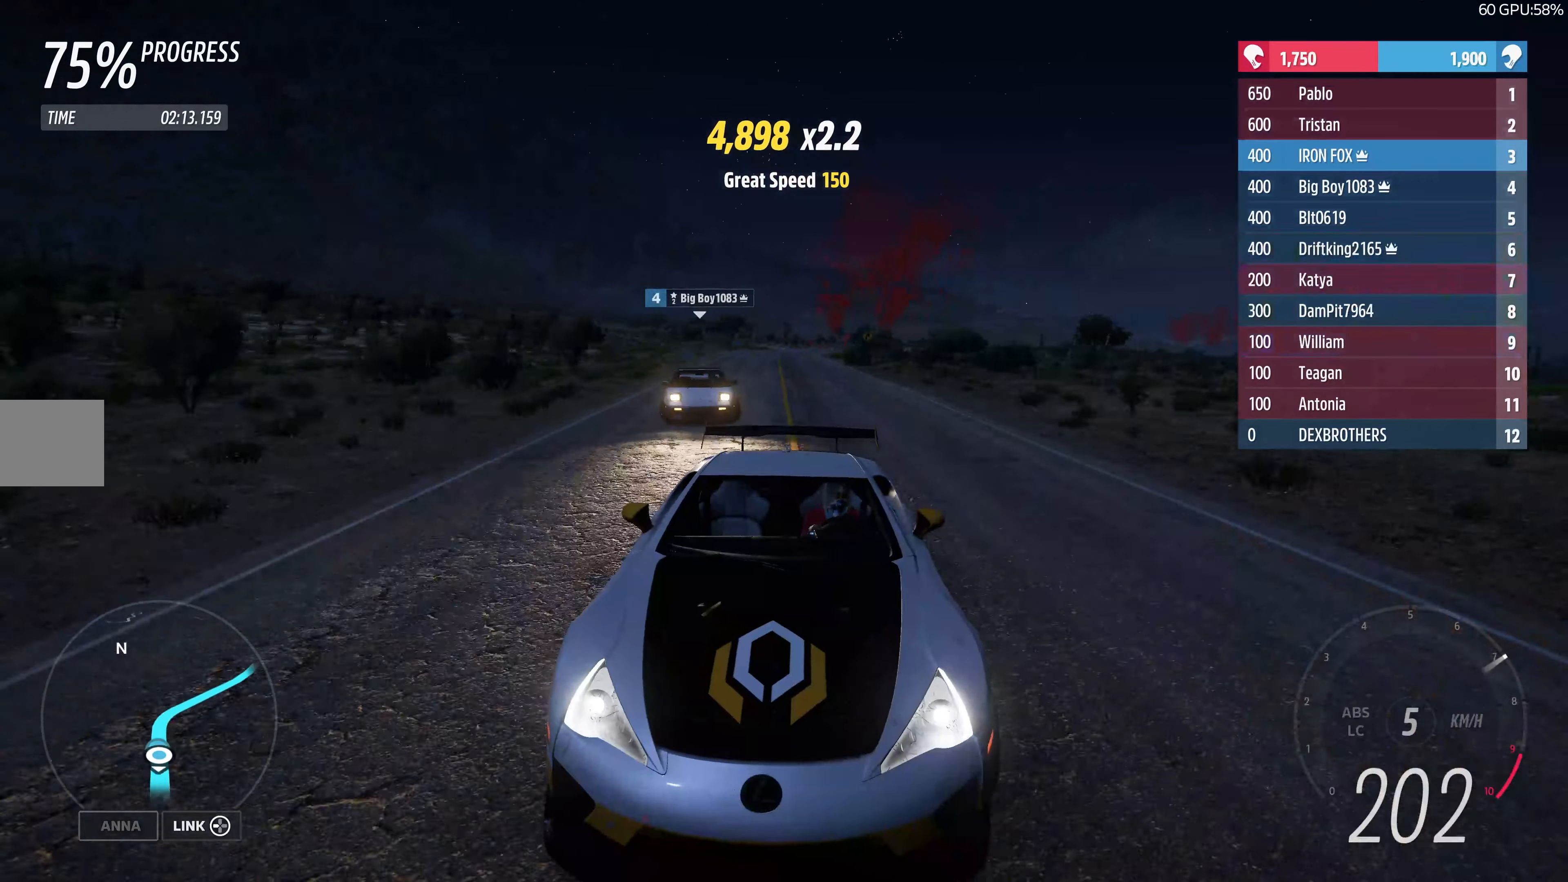
{"buttons": ["R2"], "left_stick": "up", "right_stick": "center", "events": [[50, "right_stick", "center"], [233, "left_stick", "up-right"], [367, "left_stick", "up"]]}
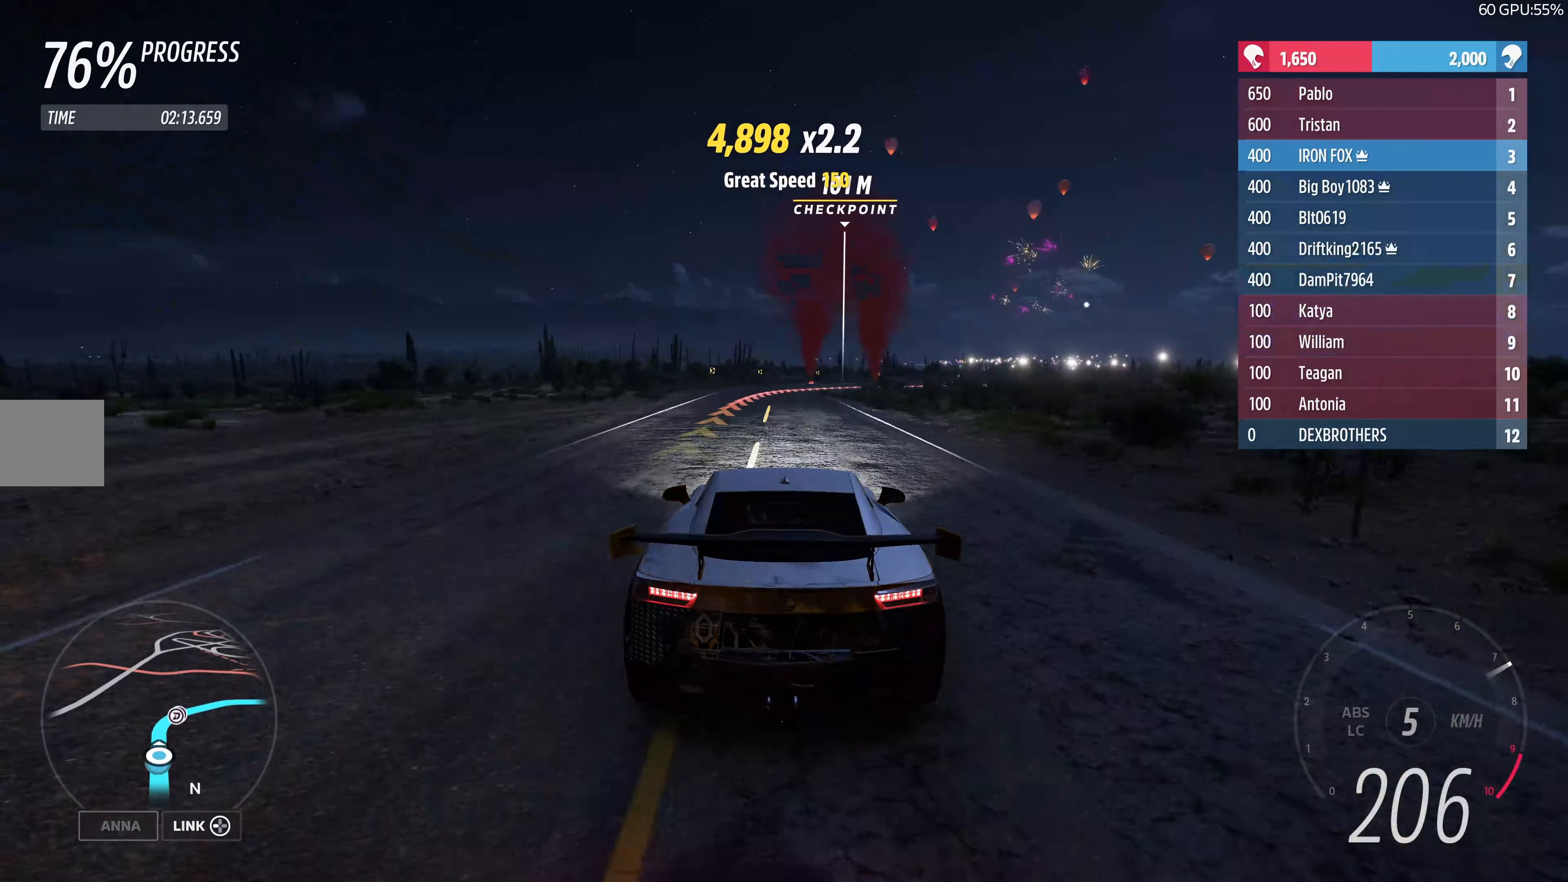
{"buttons": [], "left_stick": "up-right", "right_stick": "center", "events": [[167, "left_stick", "up-right"], [383, "R2", "up"]]}
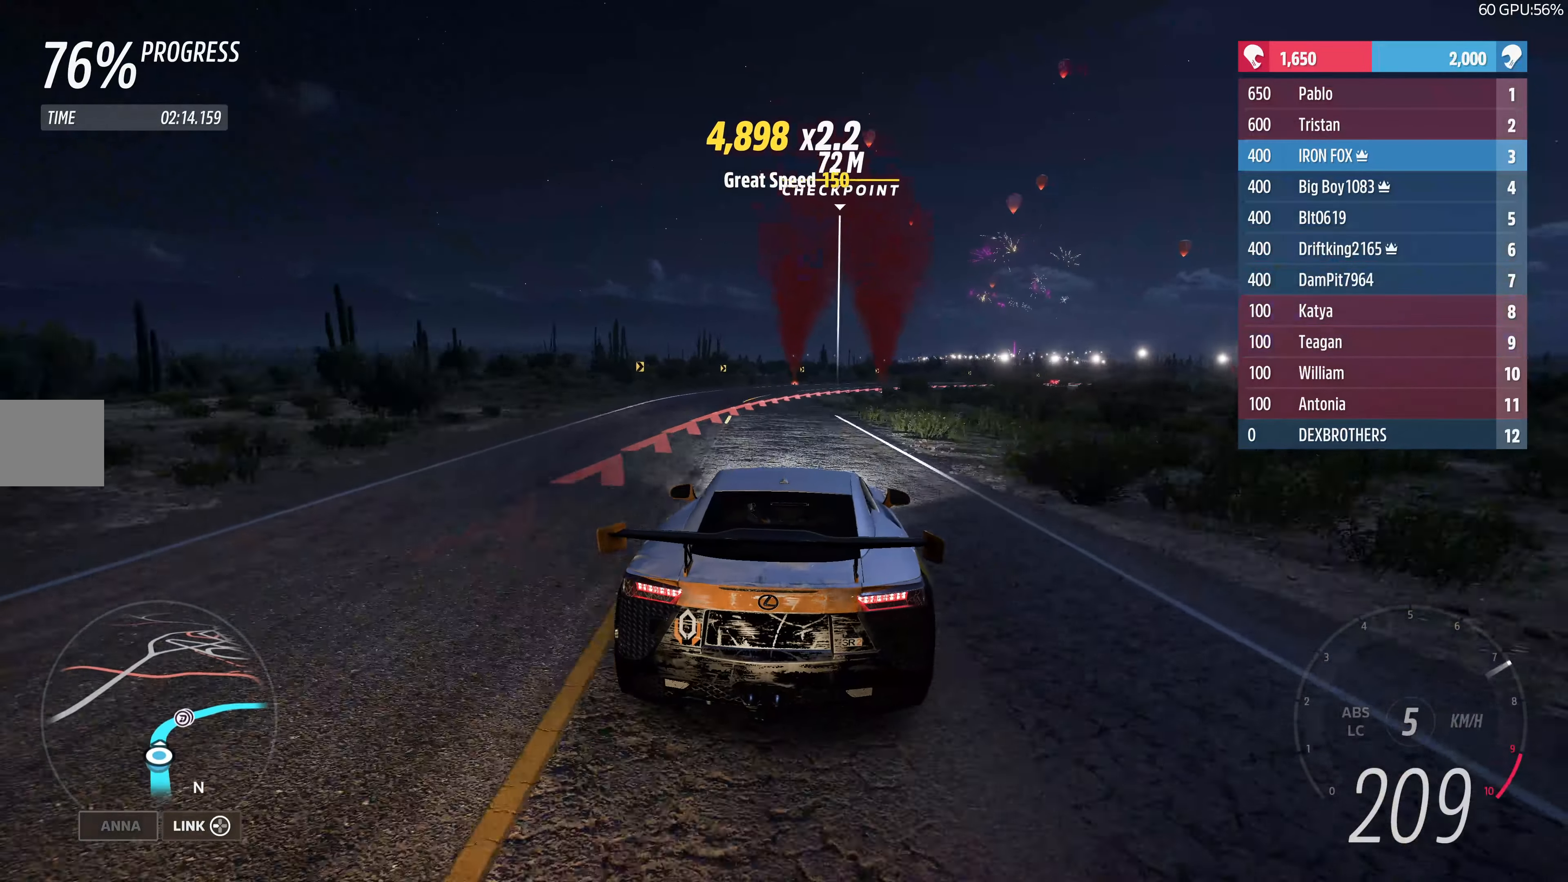
{"buttons": [], "left_stick": "up", "right_stick": "center", "events": [[17, "left_stick", "up"], [67, "CROSS", "down"], [150, "L2", "down"], [167, "CROSS", "up"], [267, "L2", "up"]]}
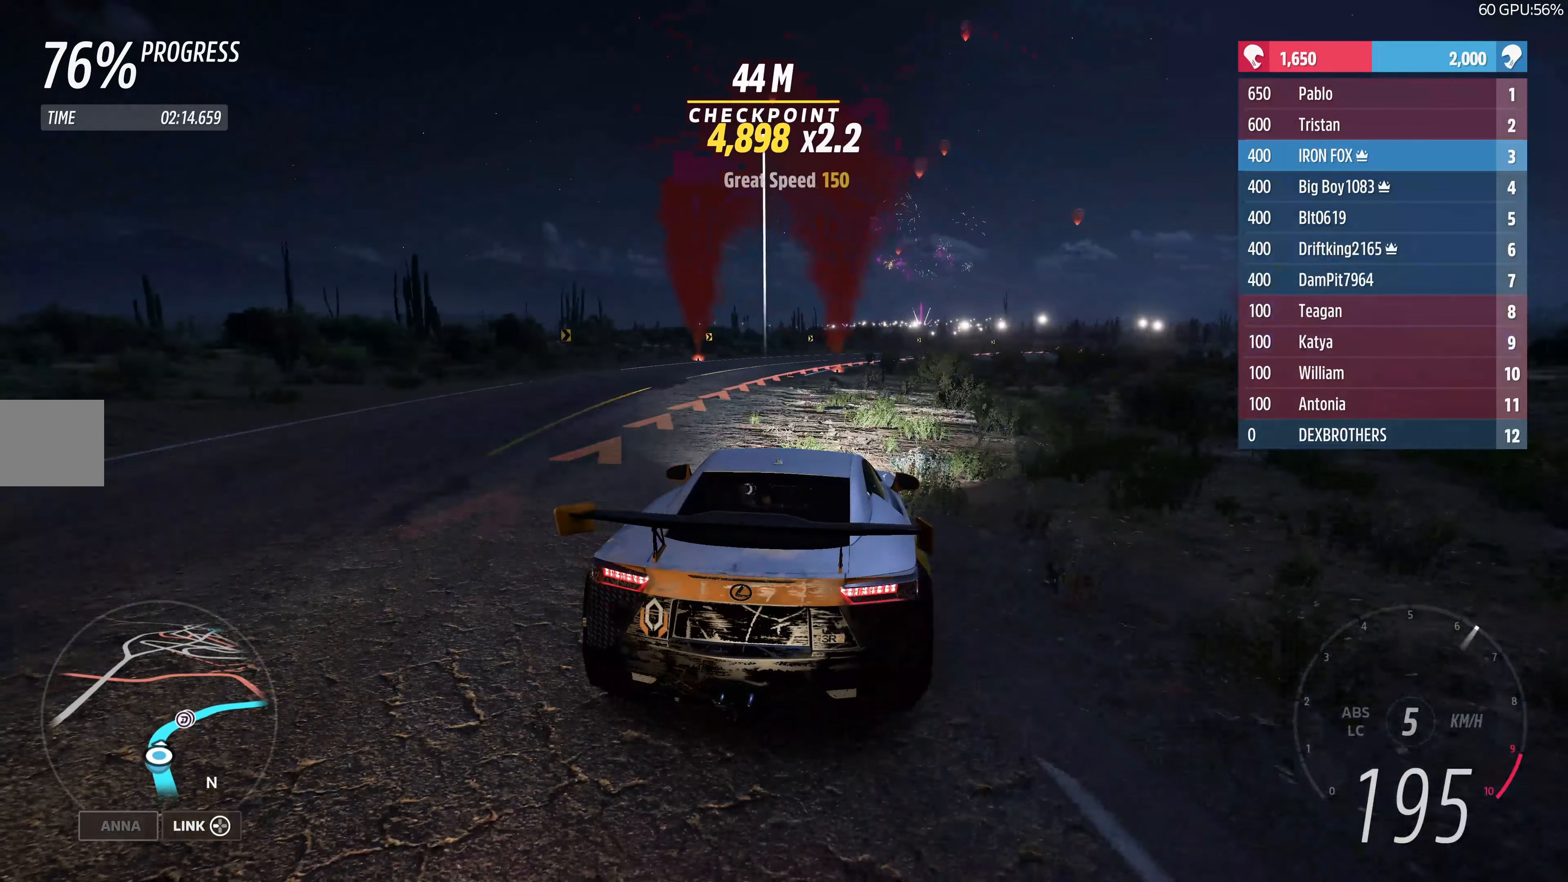
{"buttons": ["R2"], "left_stick": "up", "right_stick": "center", "events": [[383, "R2", "down"]]}
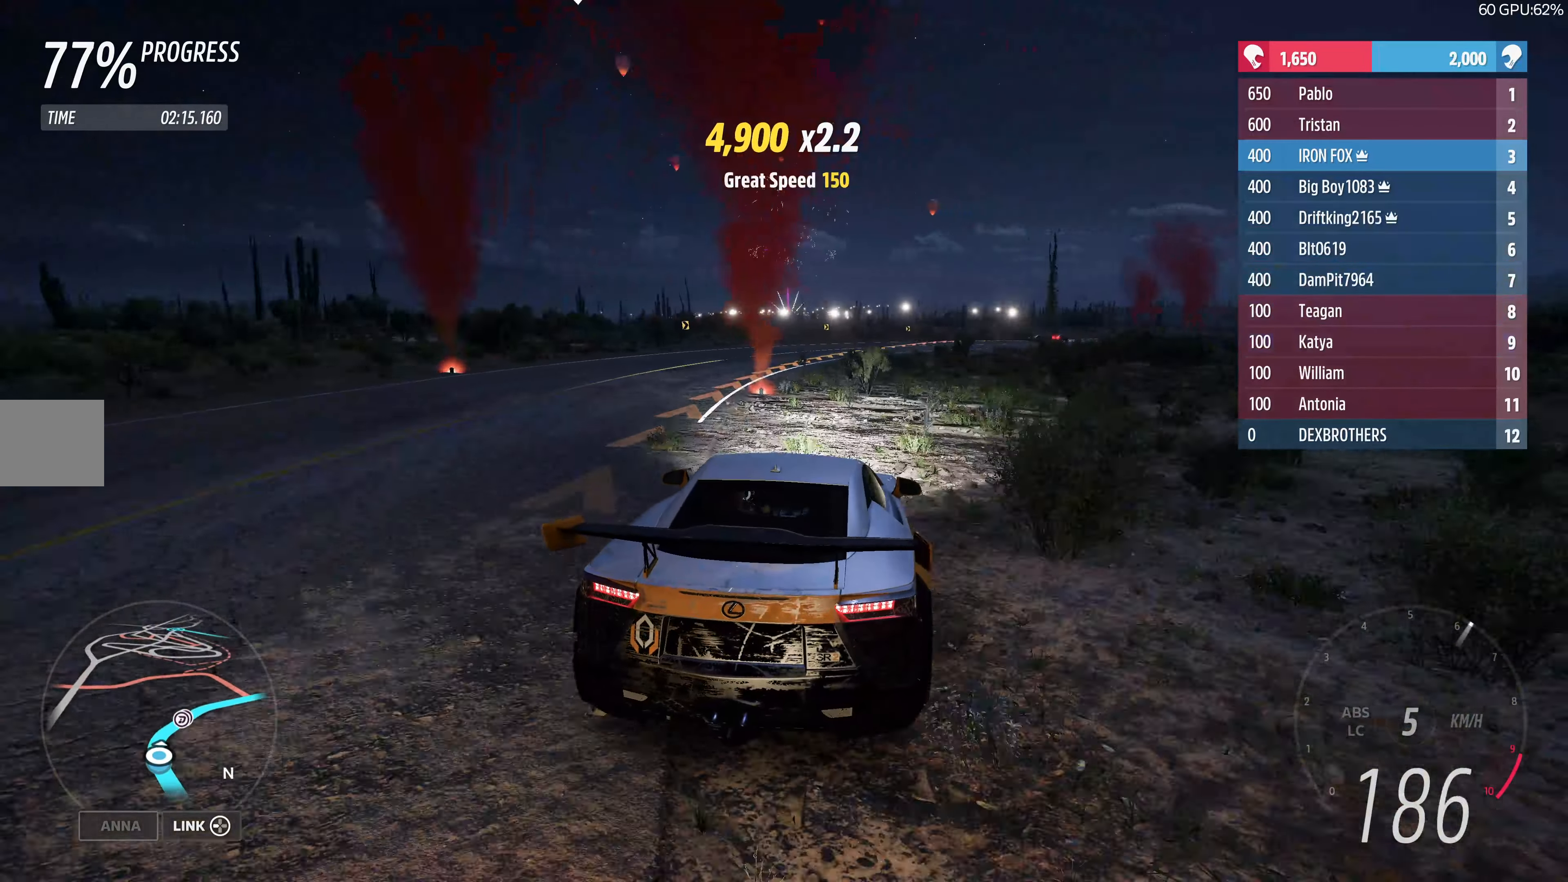
{"buttons": ["R2"], "left_stick": "up-right", "right_stick": "center", "events": [[367, "left_stick", "up-right"]]}
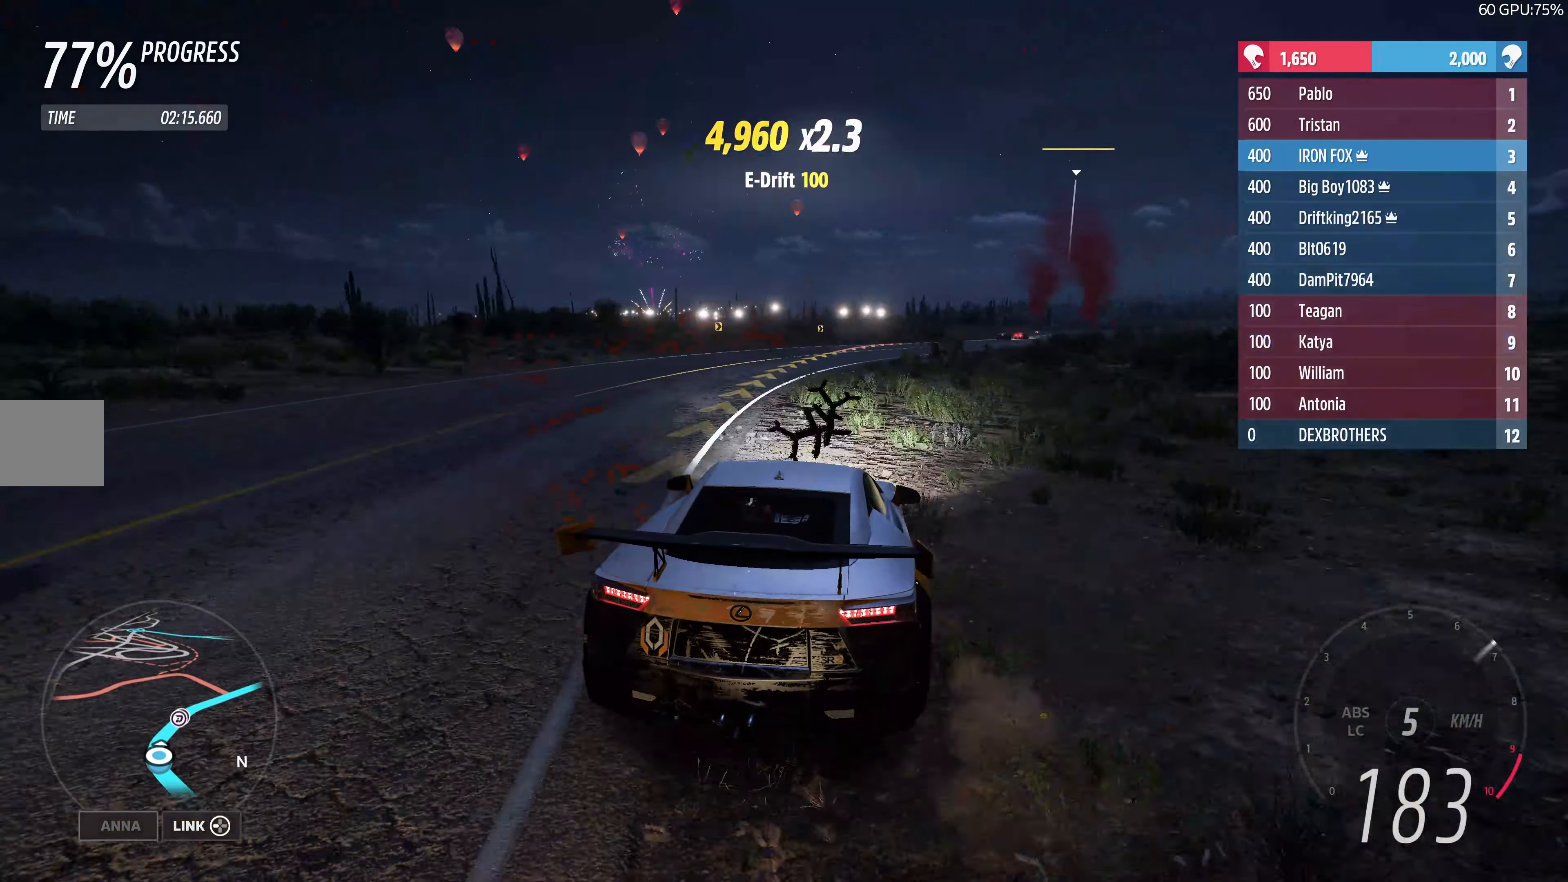
{"buttons": ["R2"], "left_stick": "up", "right_stick": "center", "events": [[484, "left_stick", "up"]]}
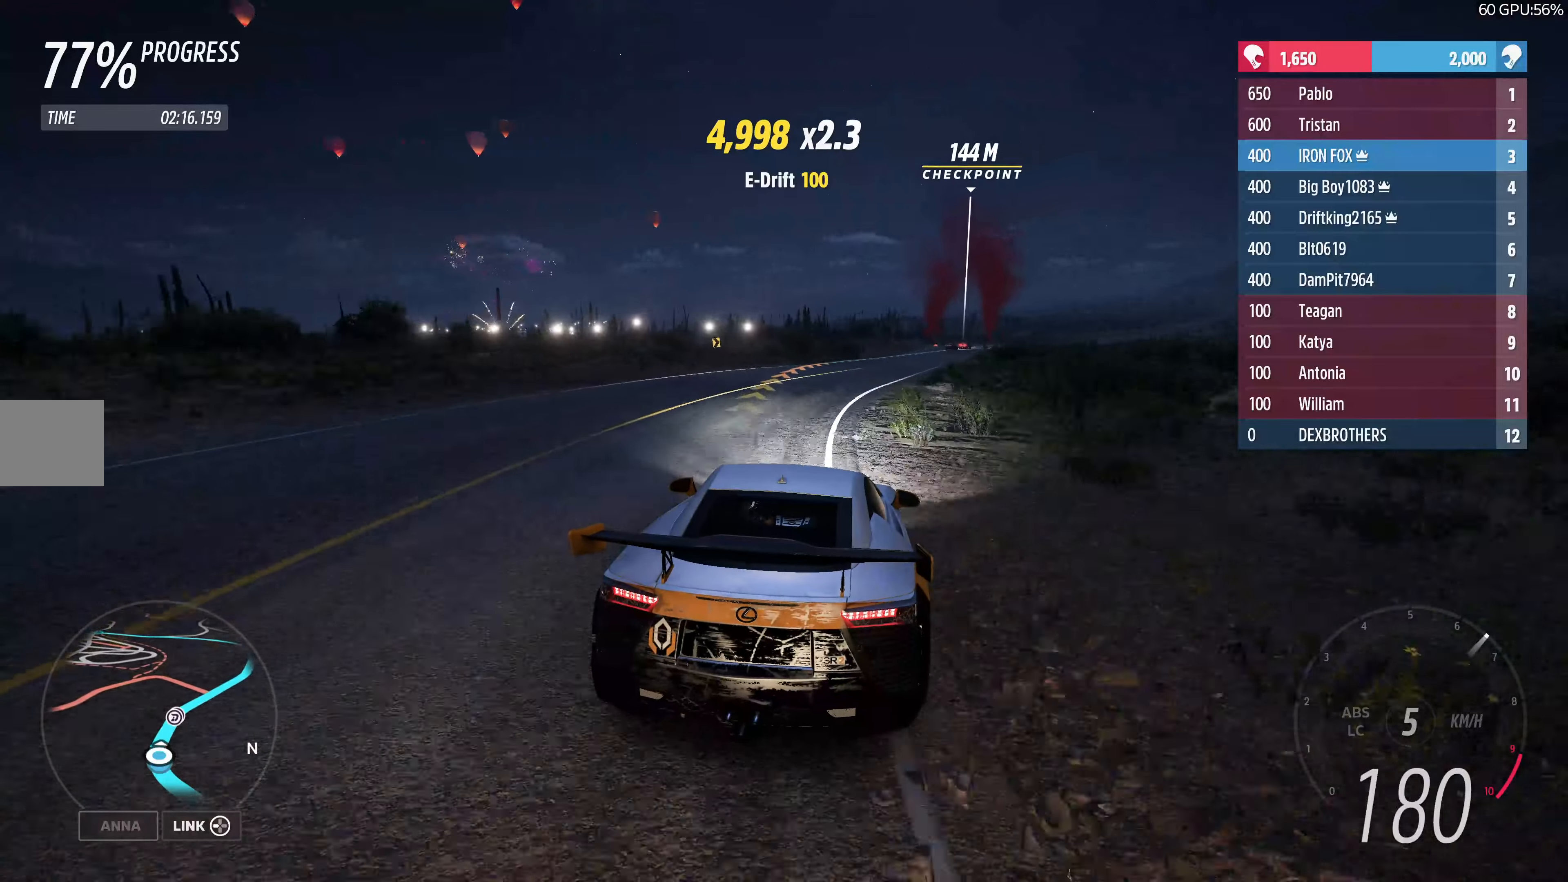
{"buttons": ["R2"], "left_stick": "up-right", "right_stick": "center", "events": [[434, "left_stick", "up-right"]]}
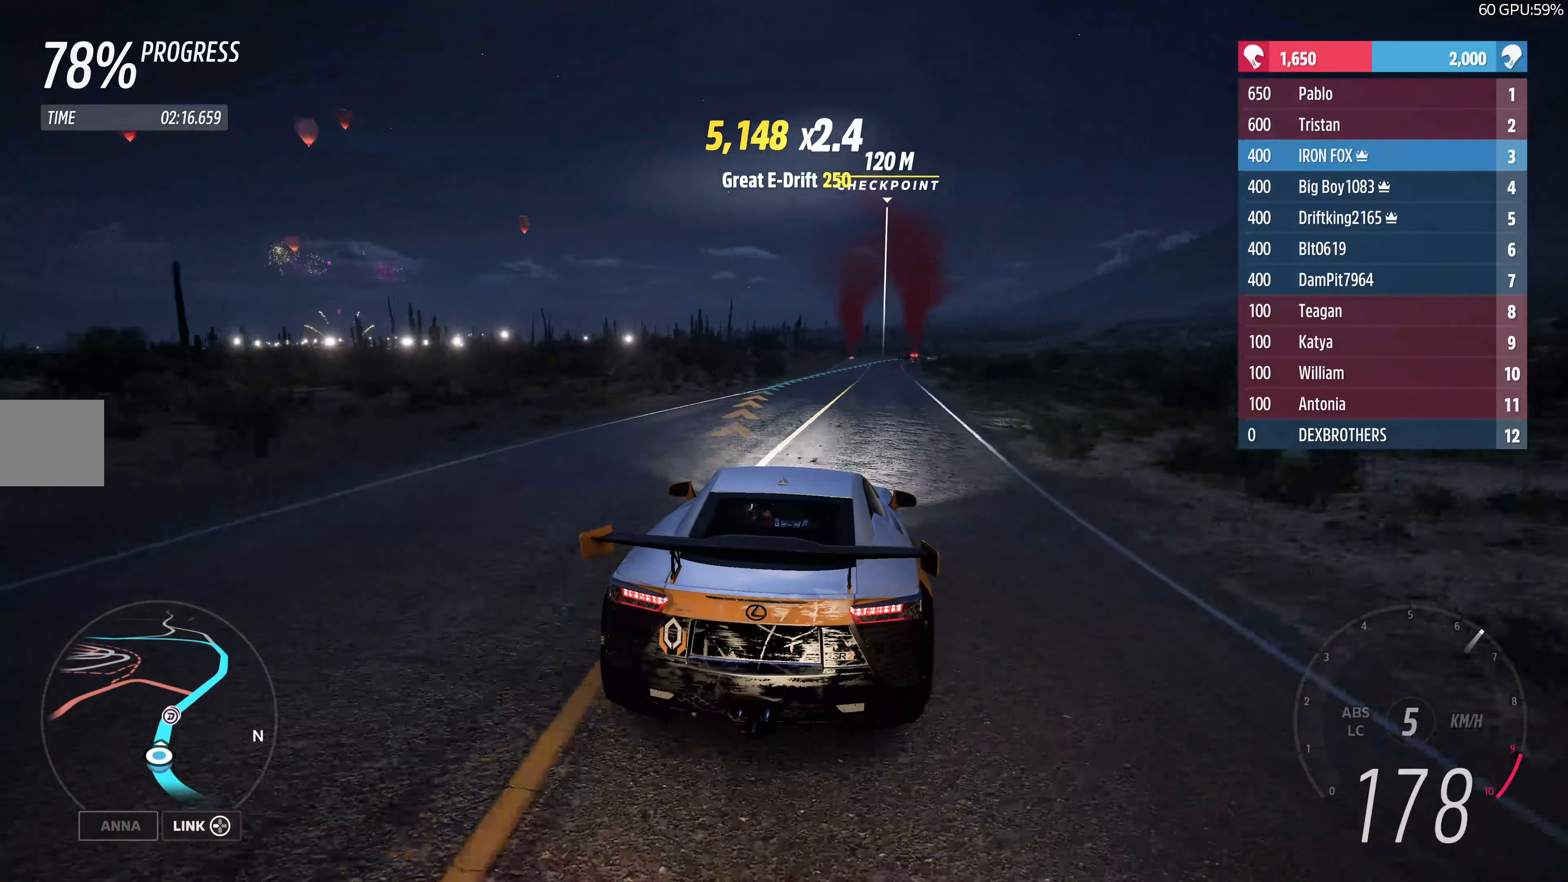
{"buttons": ["R2"], "left_stick": "up", "right_stick": "center", "events": [[267, "left_stick", "up"]]}
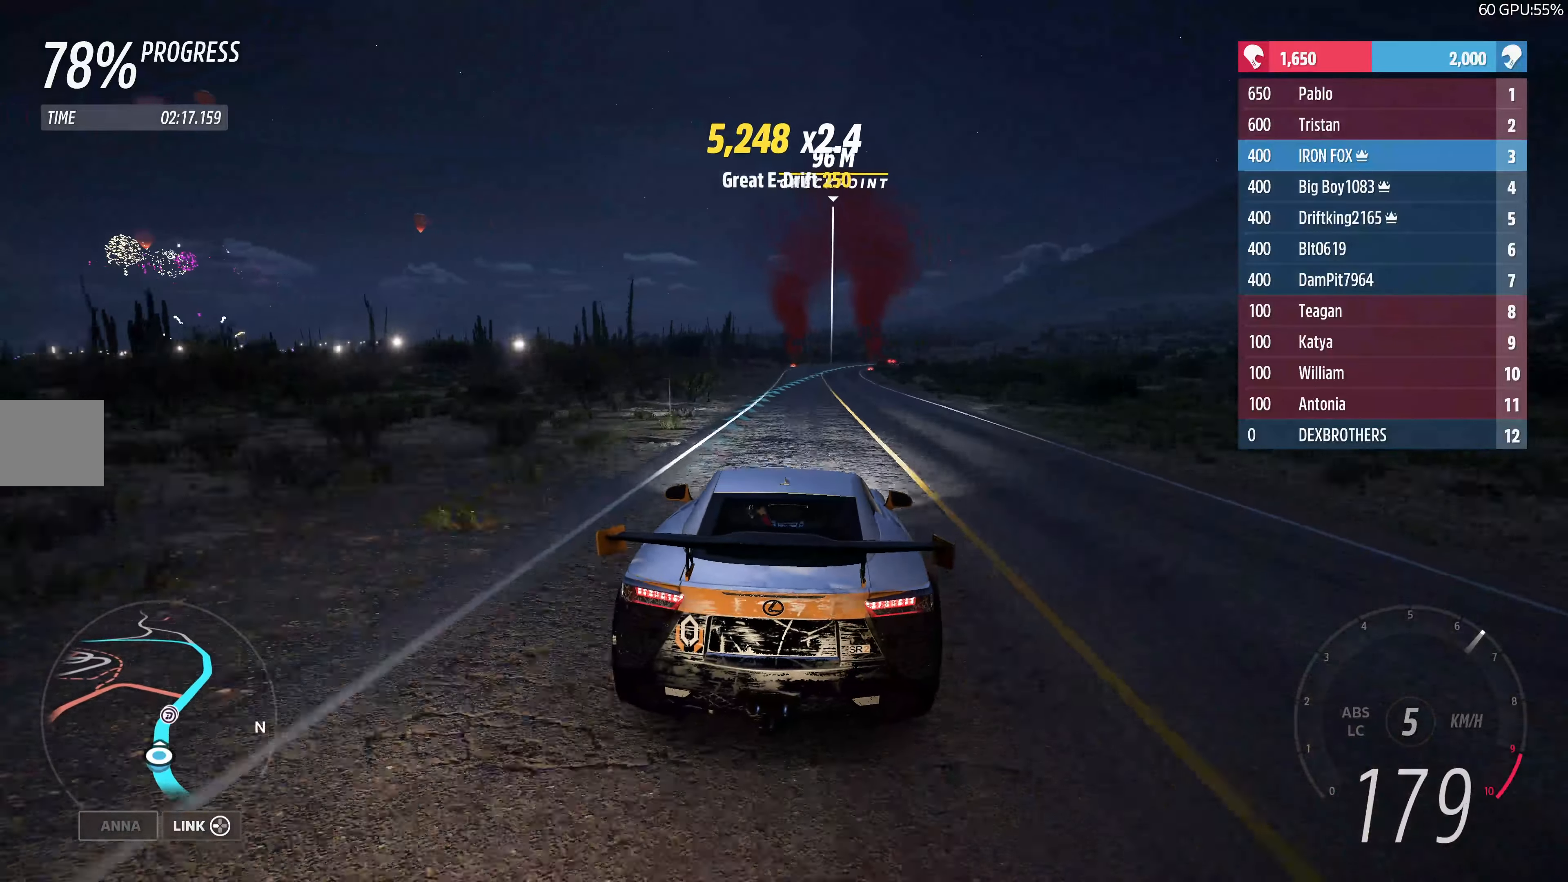
{"buttons": ["R2"], "left_stick": "up-right", "right_stick": "center", "events": [[17, "left_stick", "up-right"]]}
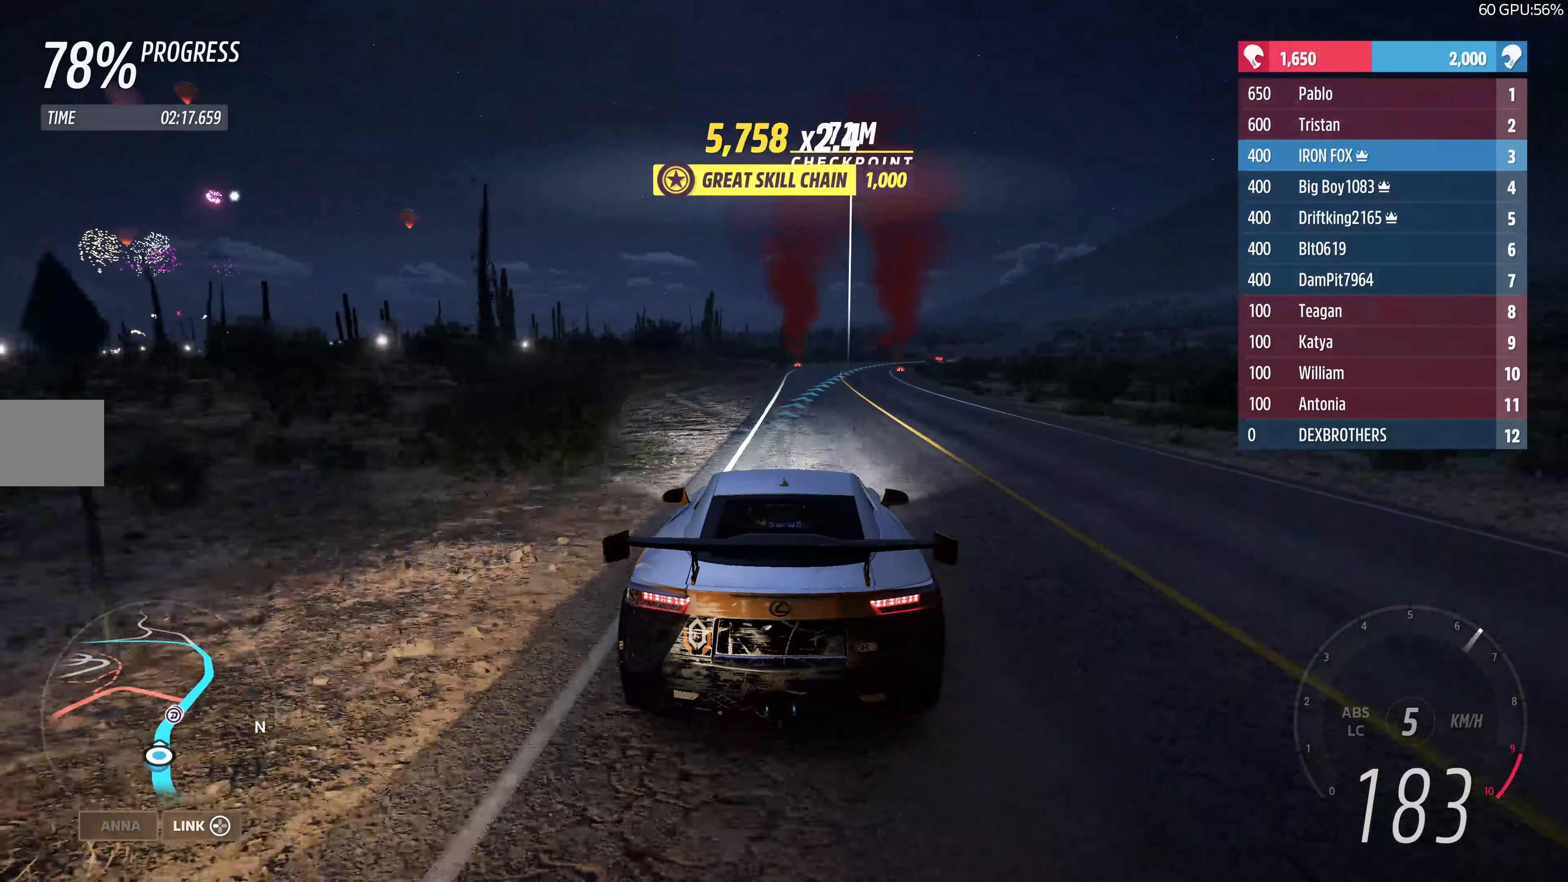
{"buttons": ["R2"], "left_stick": "up", "right_stick": "center", "events": [[67, "left_stick", "center"], [217, "left_stick", "up-right"], [450, "left_stick", "up"]]}
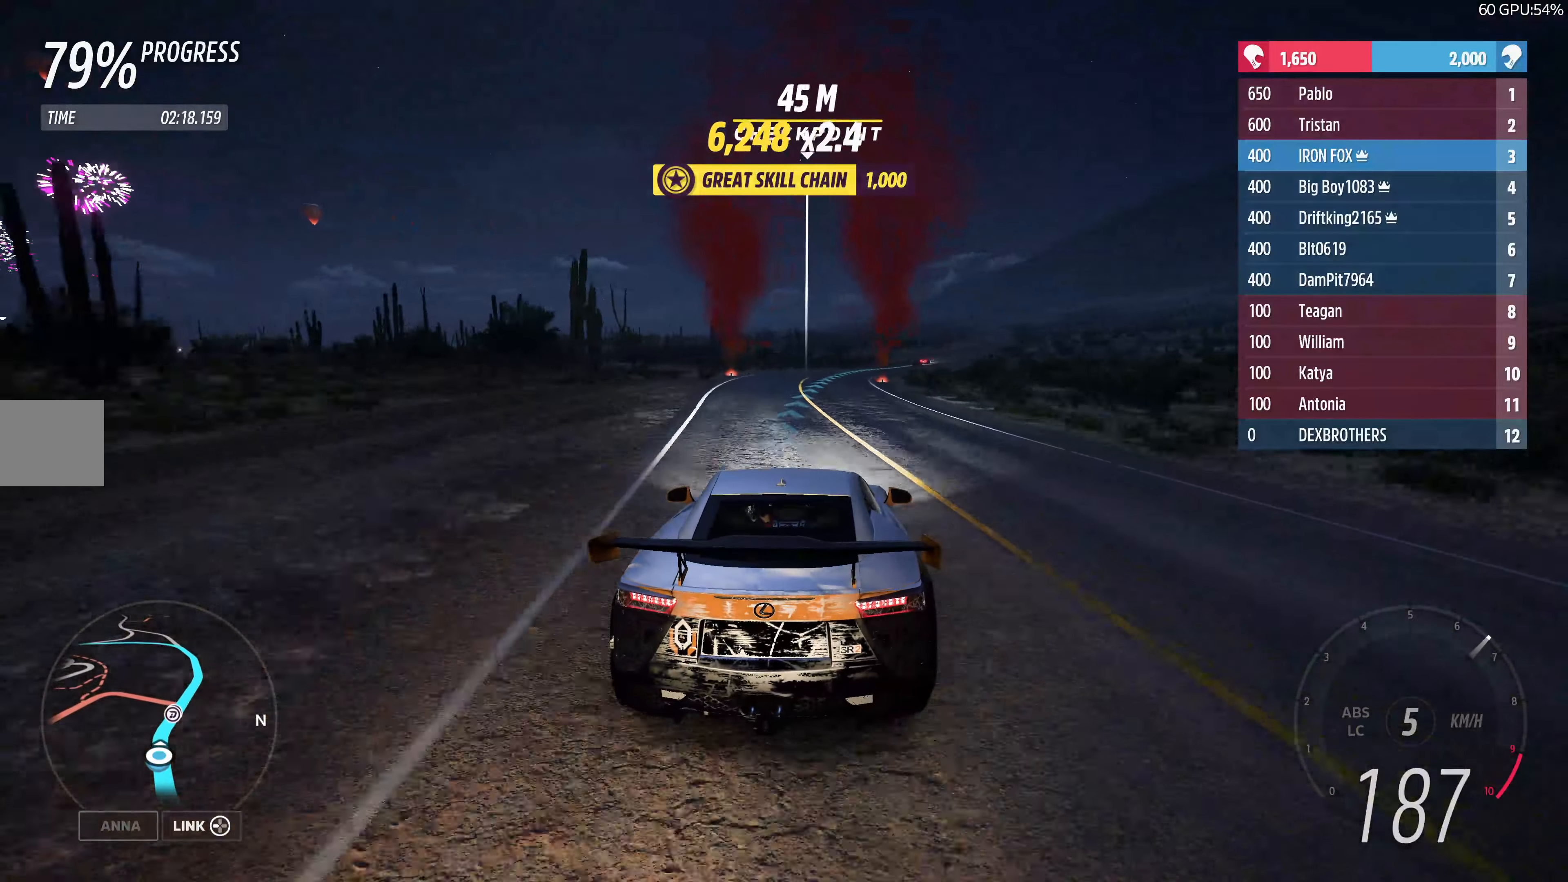
{"buttons": ["R2"], "left_stick": "up", "right_stick": "center", "events": []}
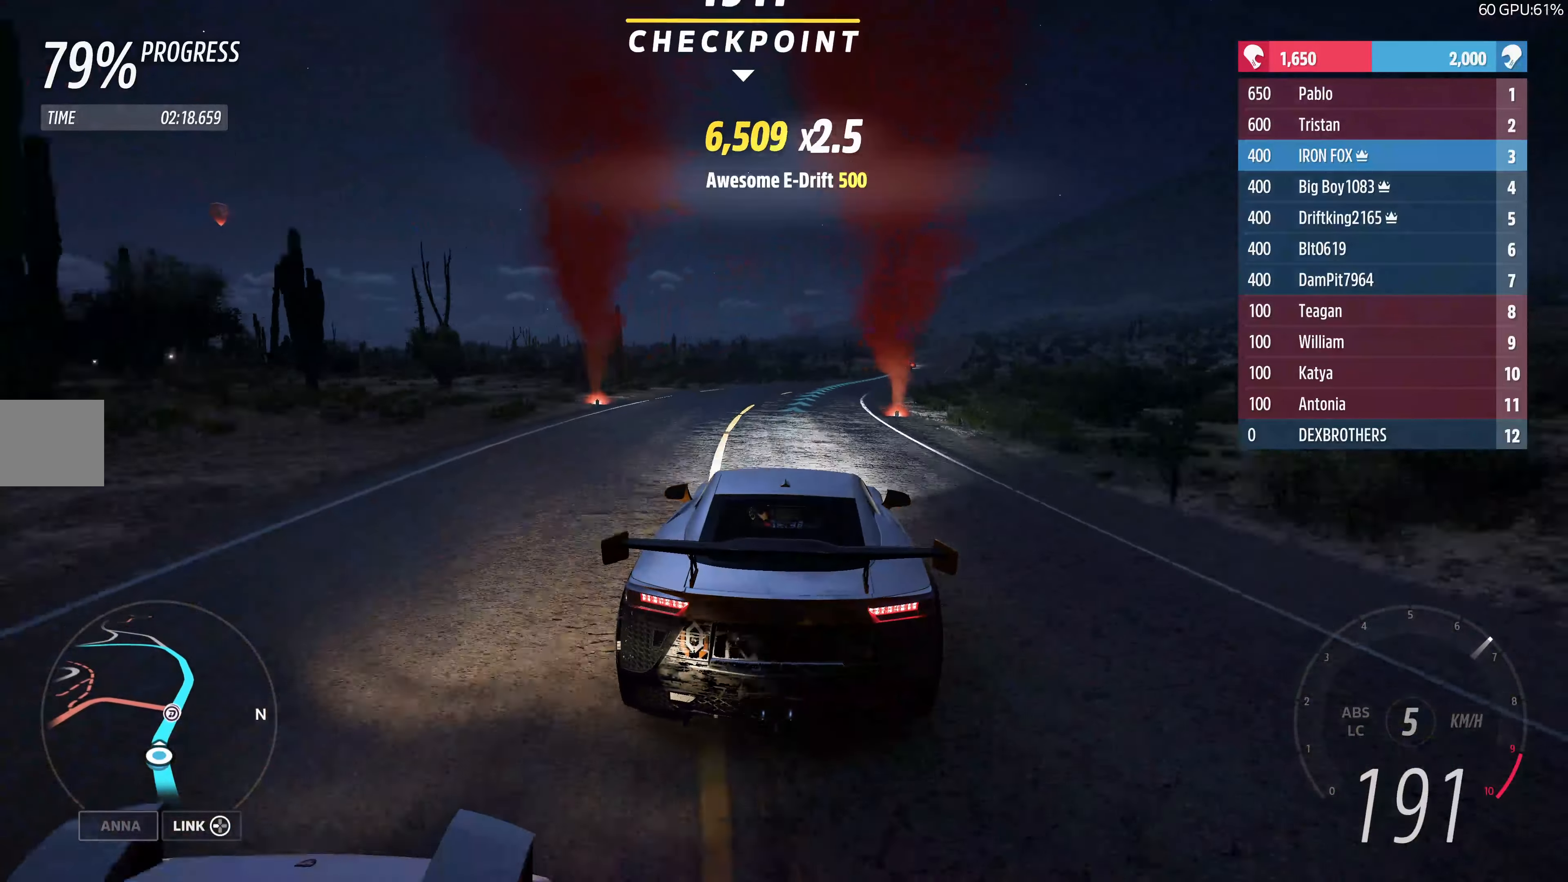
{"buttons": ["R2"], "left_stick": "up", "right_stick": "center", "events": []}
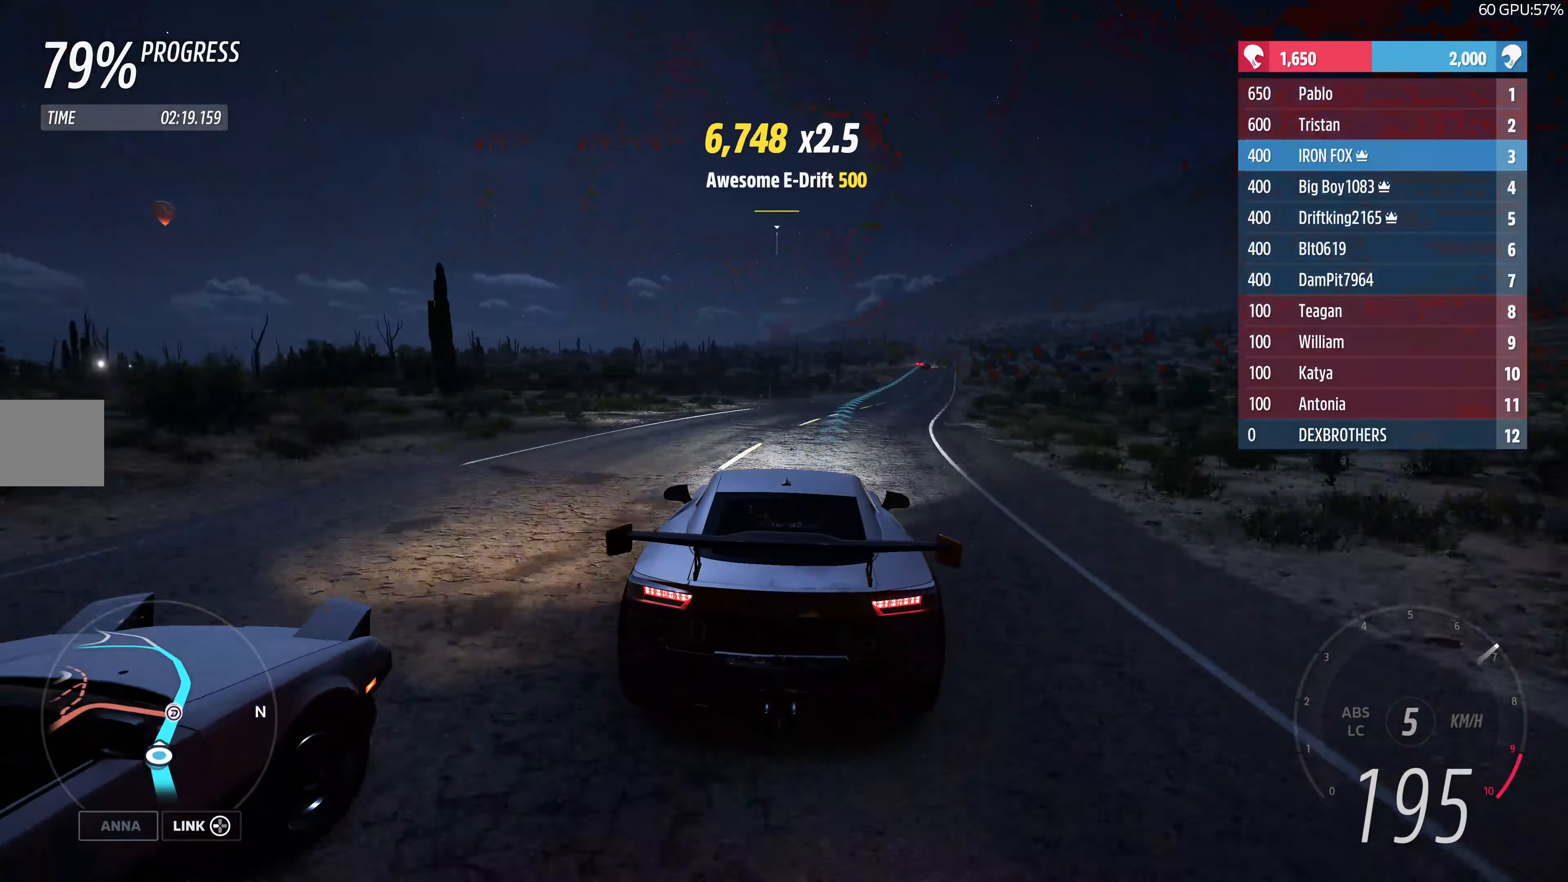
{"buttons": ["R2"], "left_stick": "right", "right_stick": "center", "events": [[34, "left_stick", "up-right"], [317, "left_stick", "center"], [500, "left_stick", "right"]]}
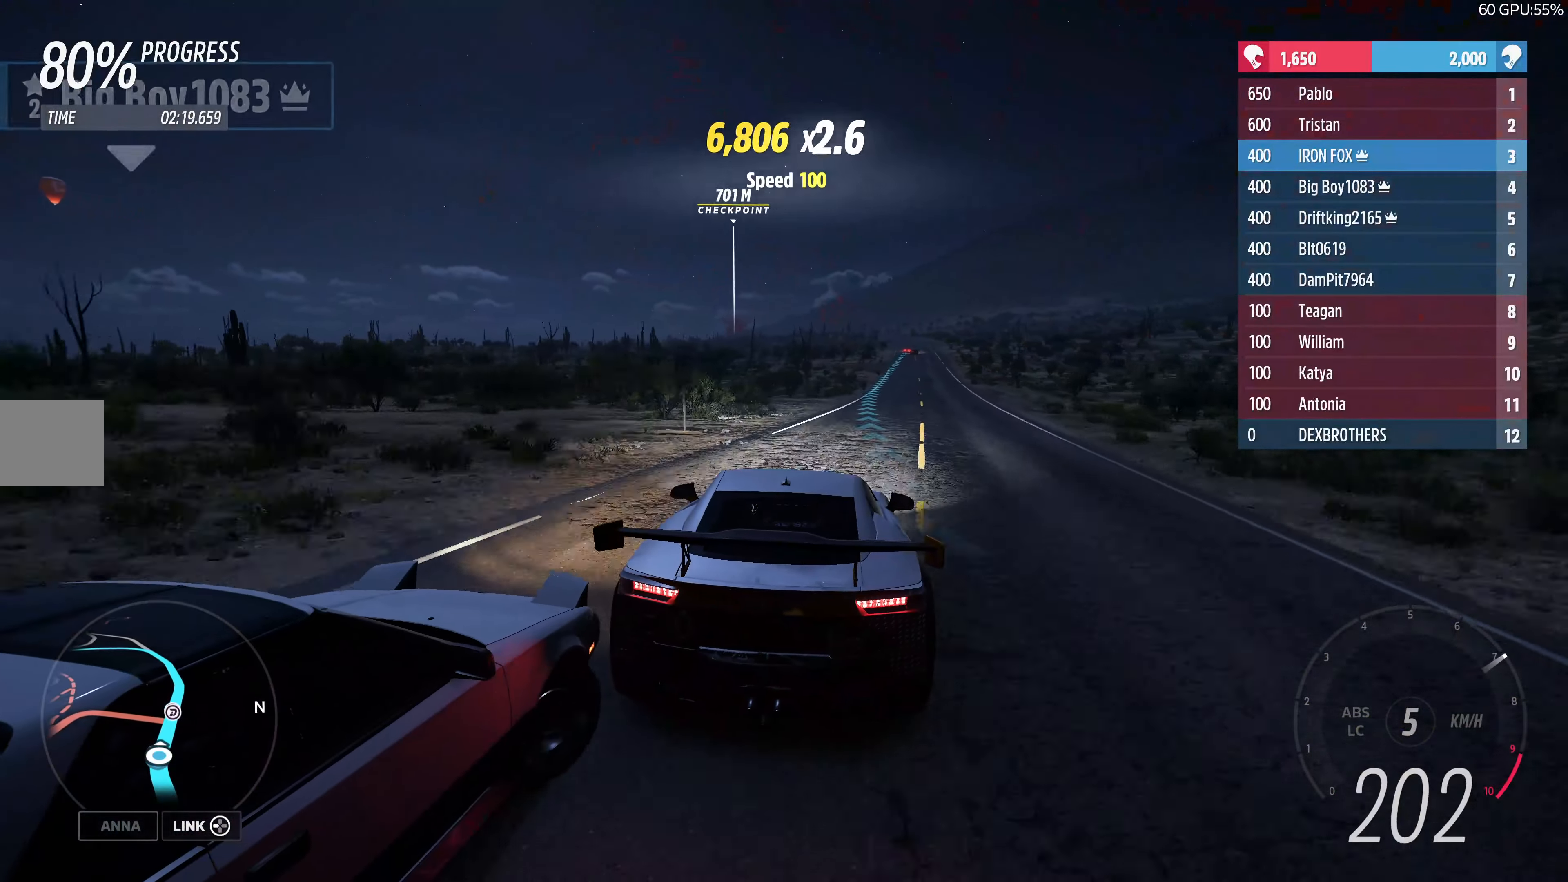
{"buttons": ["R2"], "left_stick": "right", "right_stick": "center", "events": [[234, "left_stick", "center"], [466, "left_stick", "right"]]}
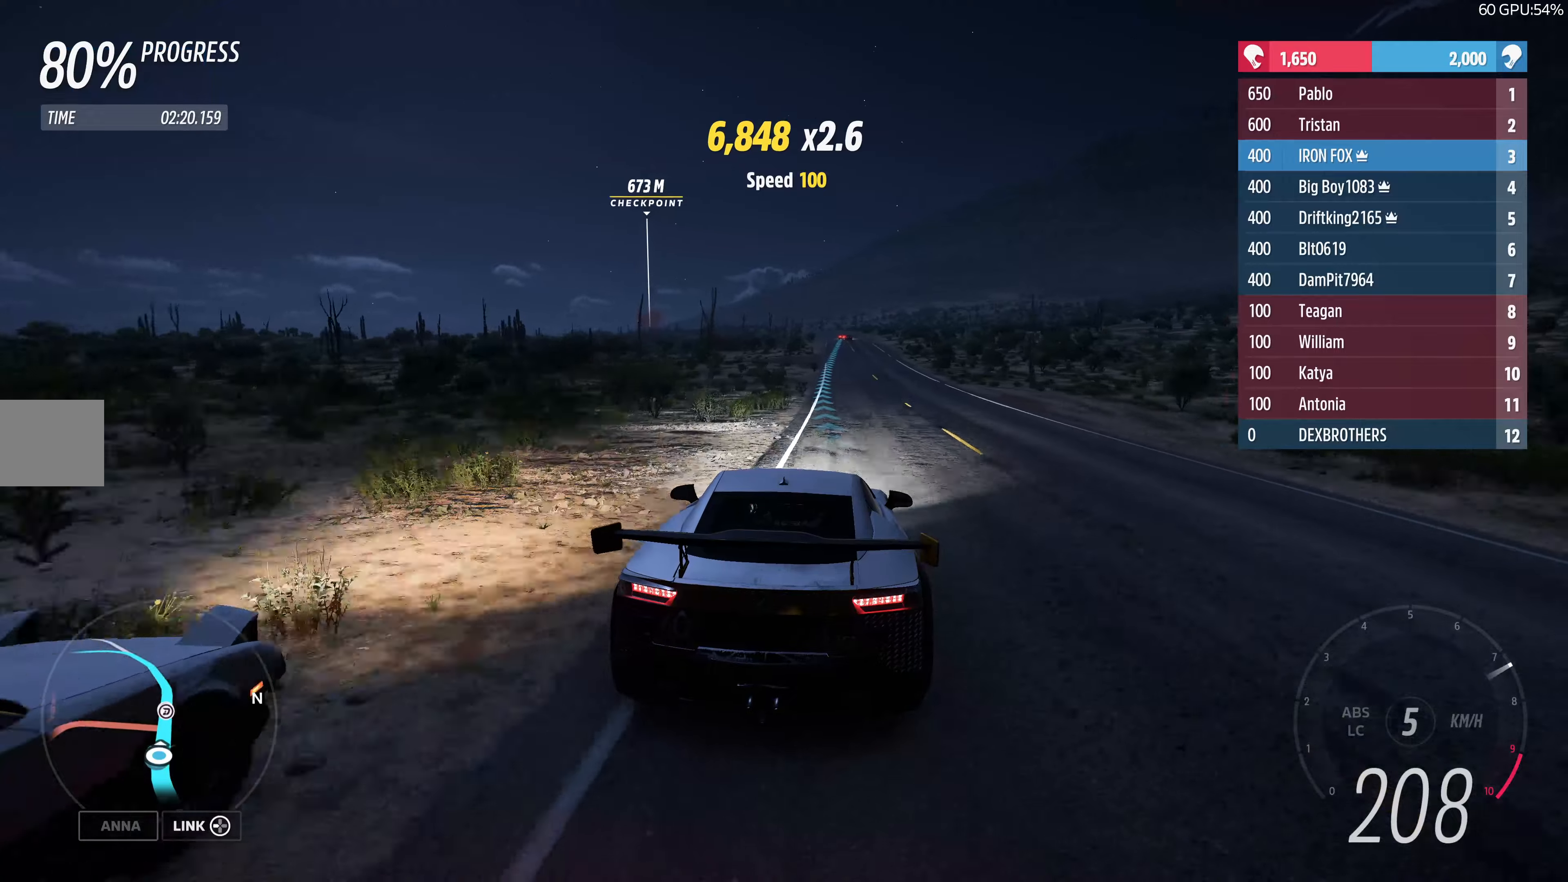
{"buttons": ["R2"], "left_stick": "center", "right_stick": "center", "events": [[116, "left_stick", "center"]]}